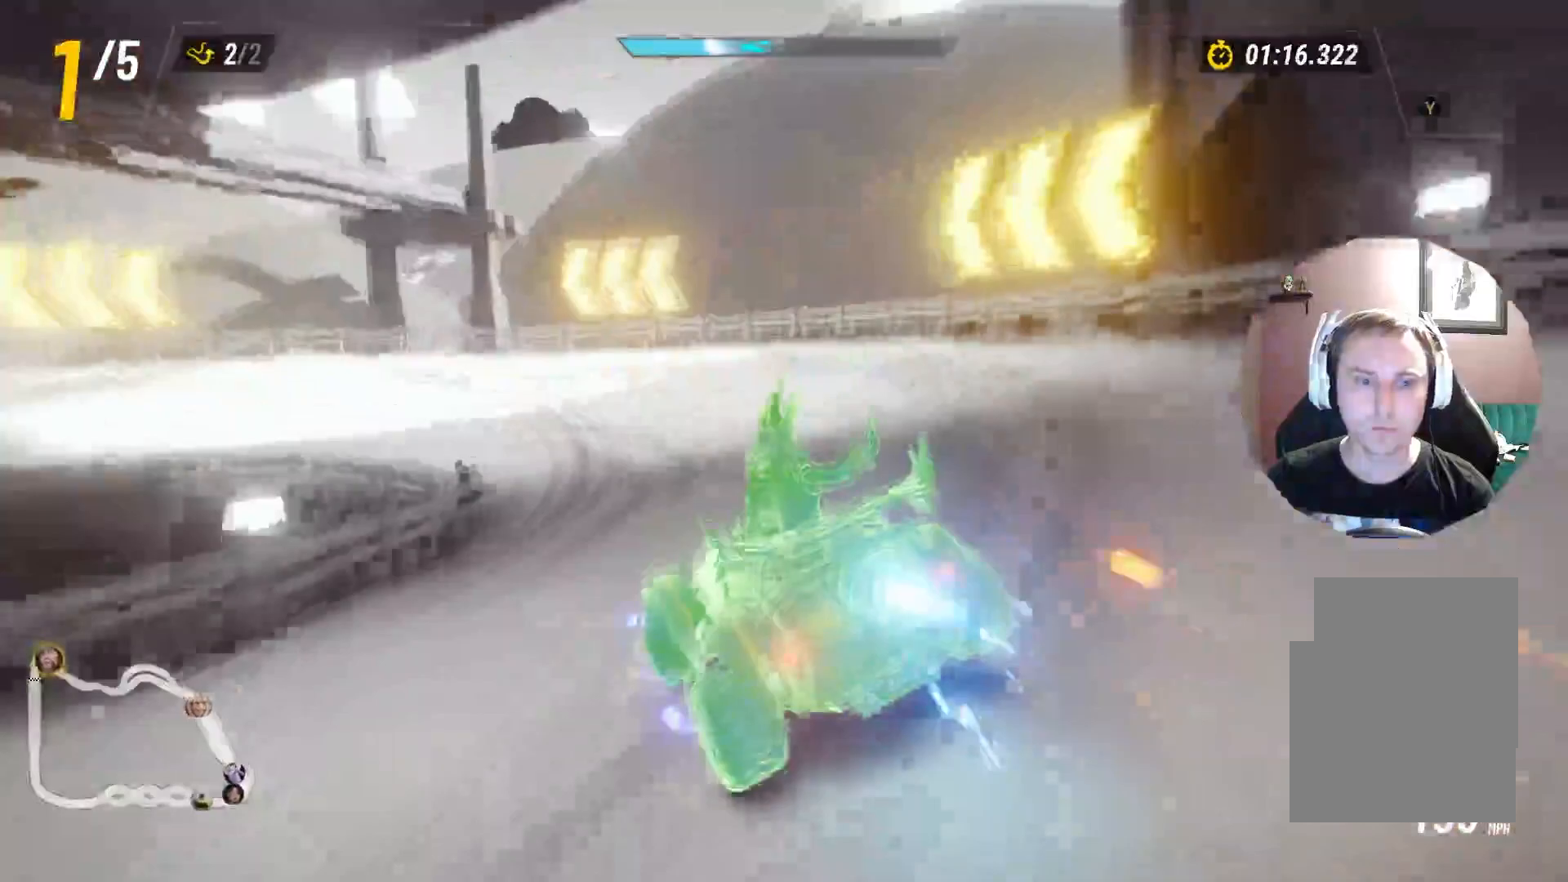
Gameplay with a controller (Xbox layout); each line is a JSON object with the inputs held at the frame after it. "events" lists button and stick changes between this image and that frame as [ms after this image, input, new state], when the widget could be followed in between.
{"buttons": ["L2"], "left_stick": "up-left", "right_stick": "center", "events": []}
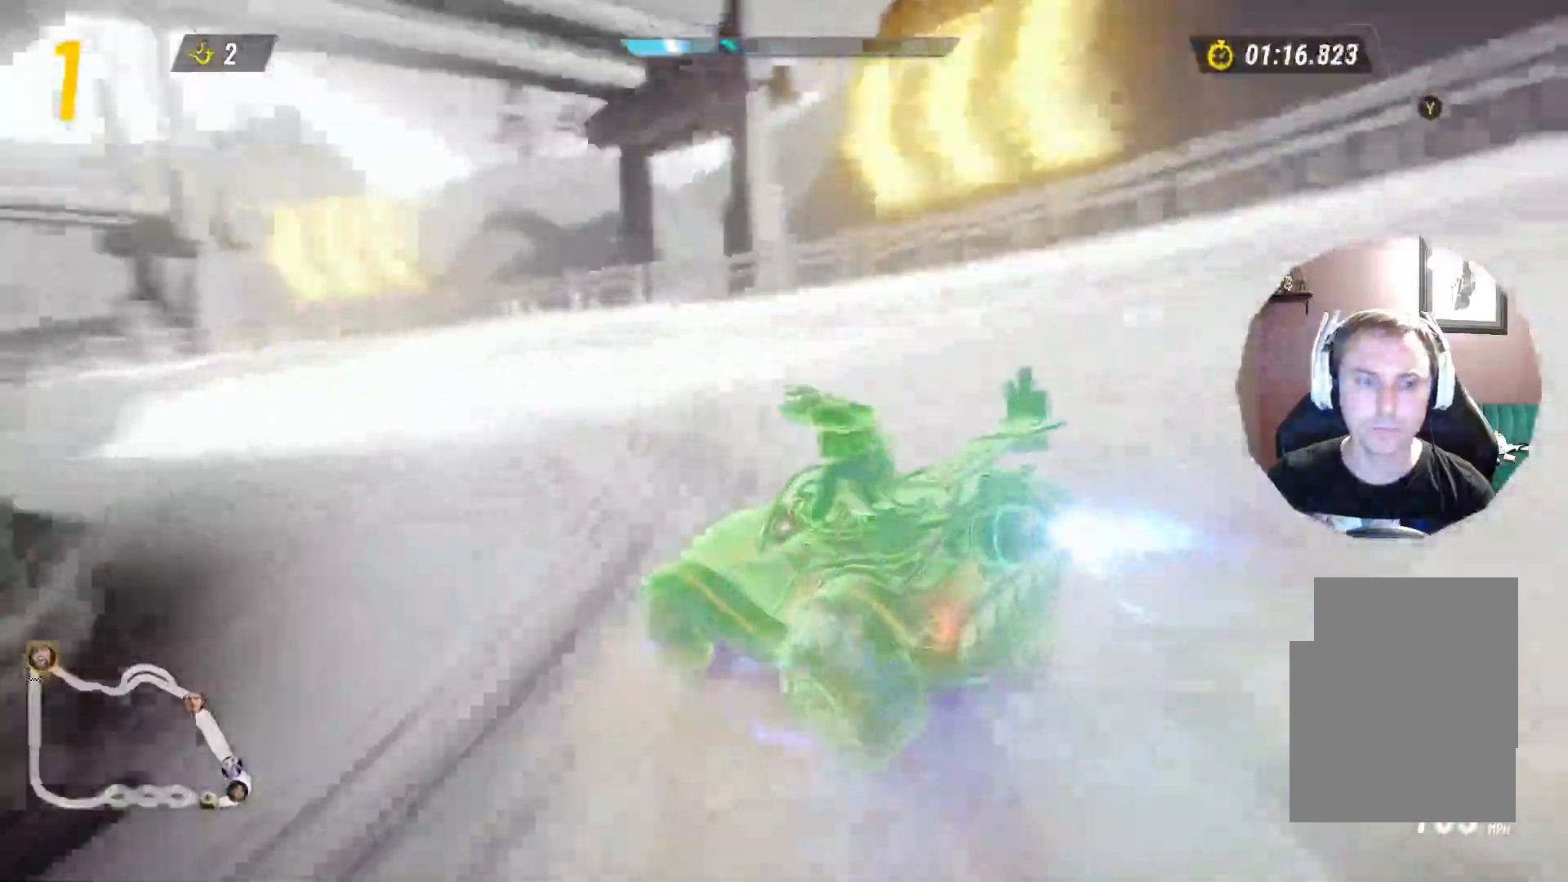
{"buttons": ["L2"], "left_stick": "up-left", "right_stick": "center", "events": []}
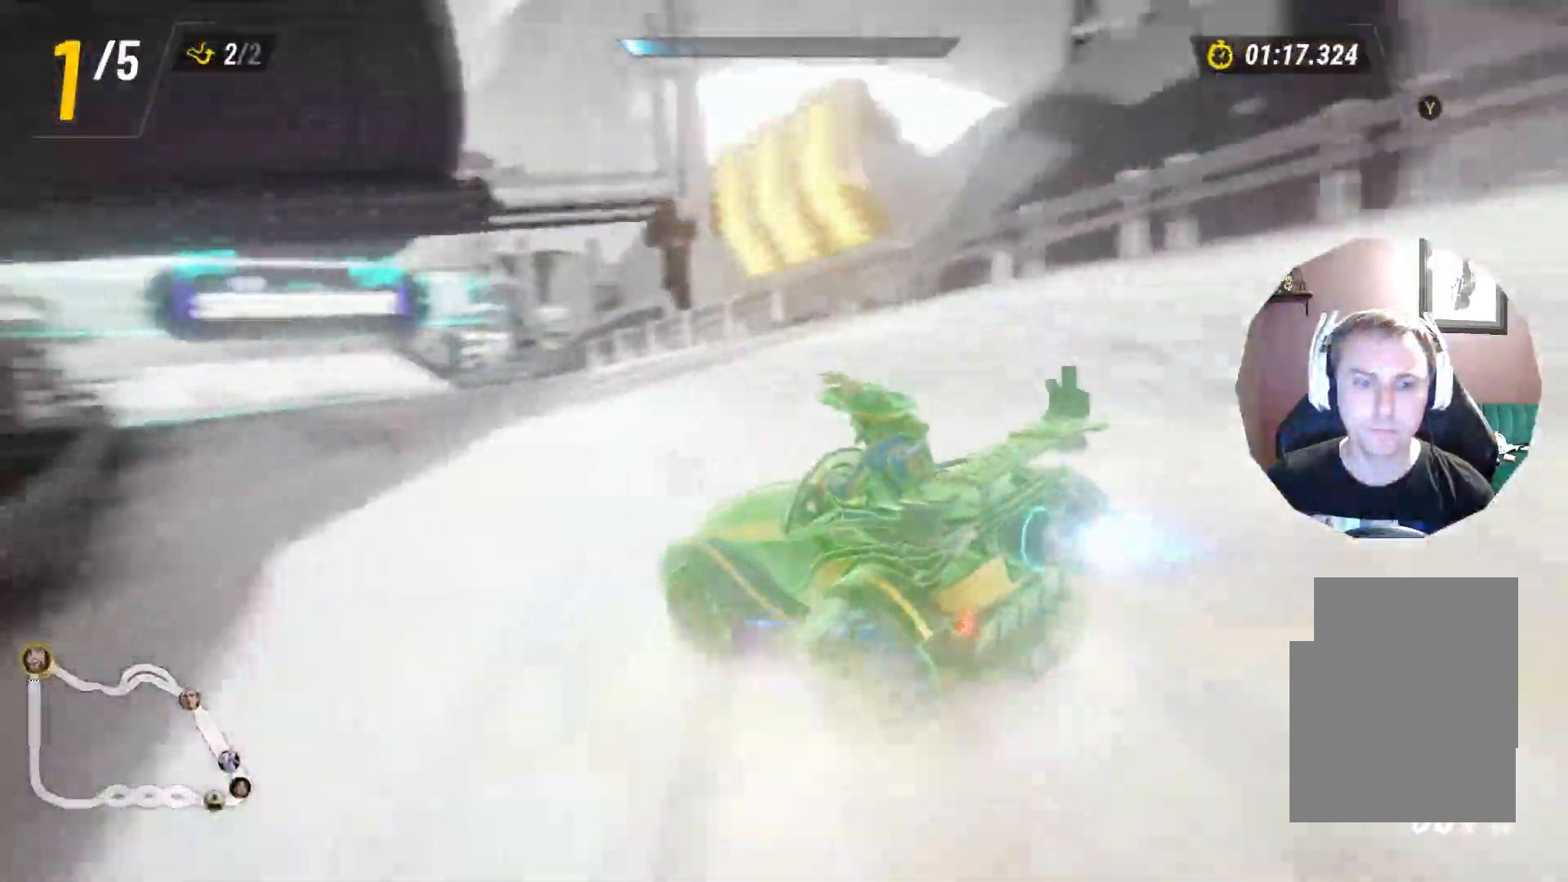
{"buttons": [], "left_stick": "center", "right_stick": "center", "events": [[250, "left_stick", "right"], [283, "L2", "up"], [300, "left_stick", "center"]]}
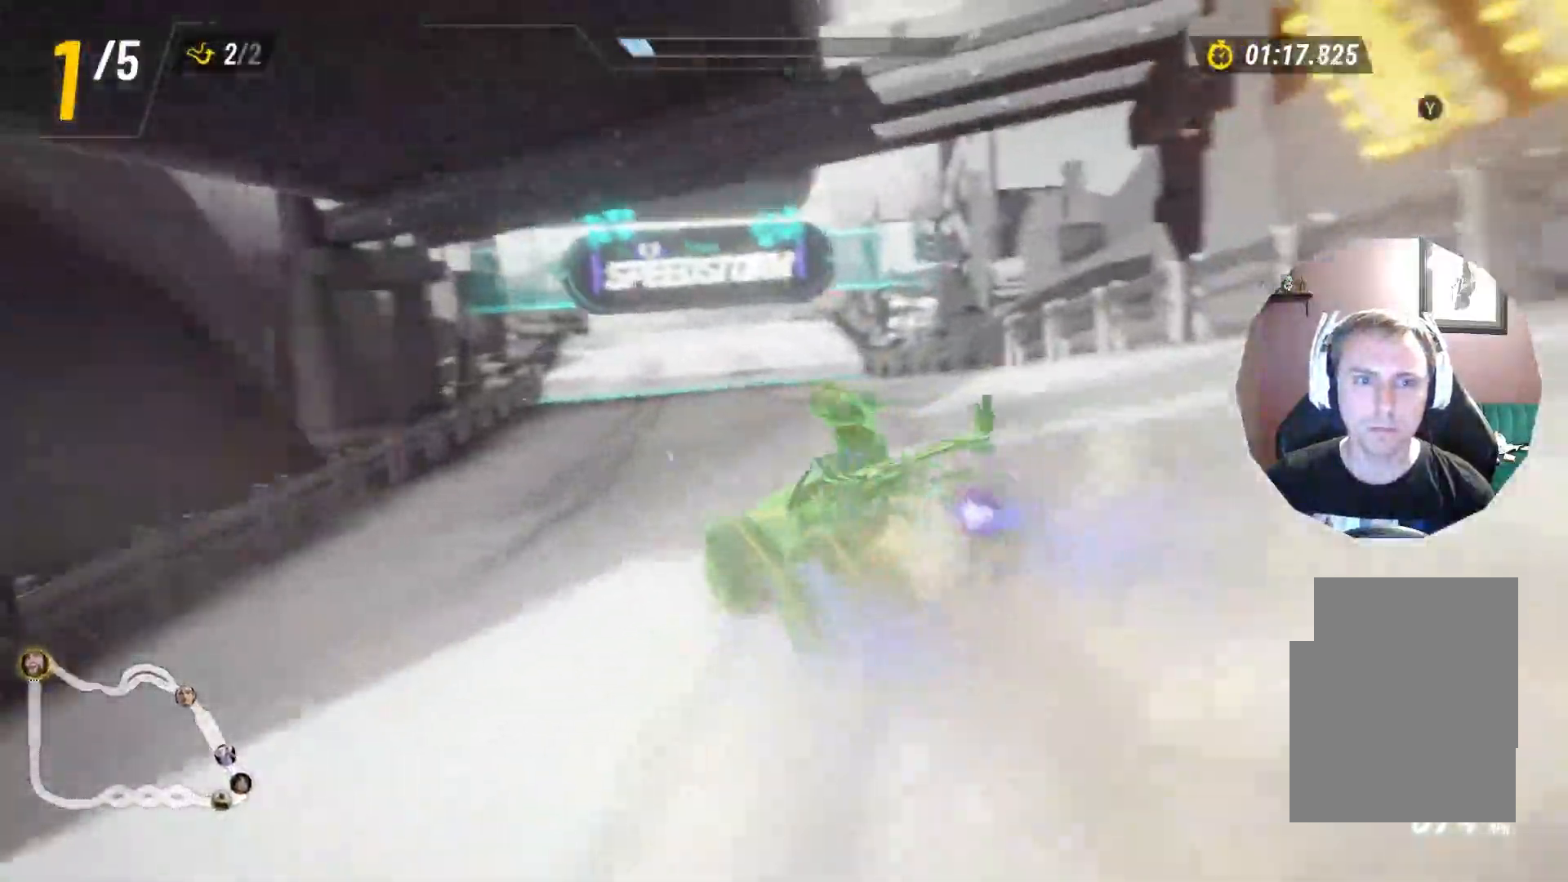
{"buttons": [], "left_stick": "center", "right_stick": "center", "events": [[383, "left_stick", "right"], [483, "left_stick", "center"]]}
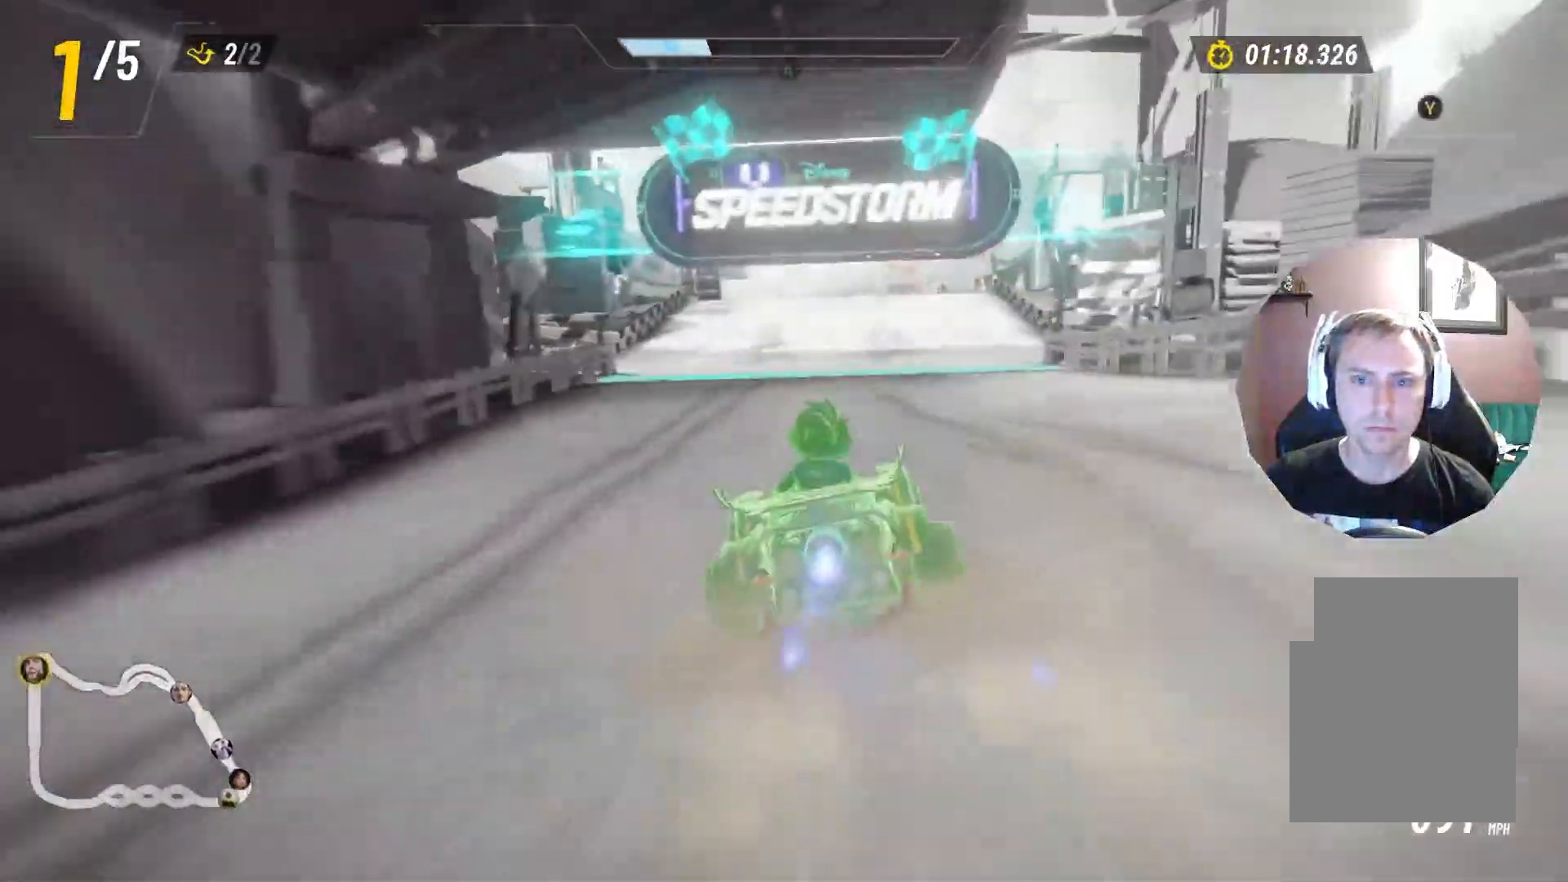
{"buttons": [], "left_stick": "center", "right_stick": "center", "events": []}
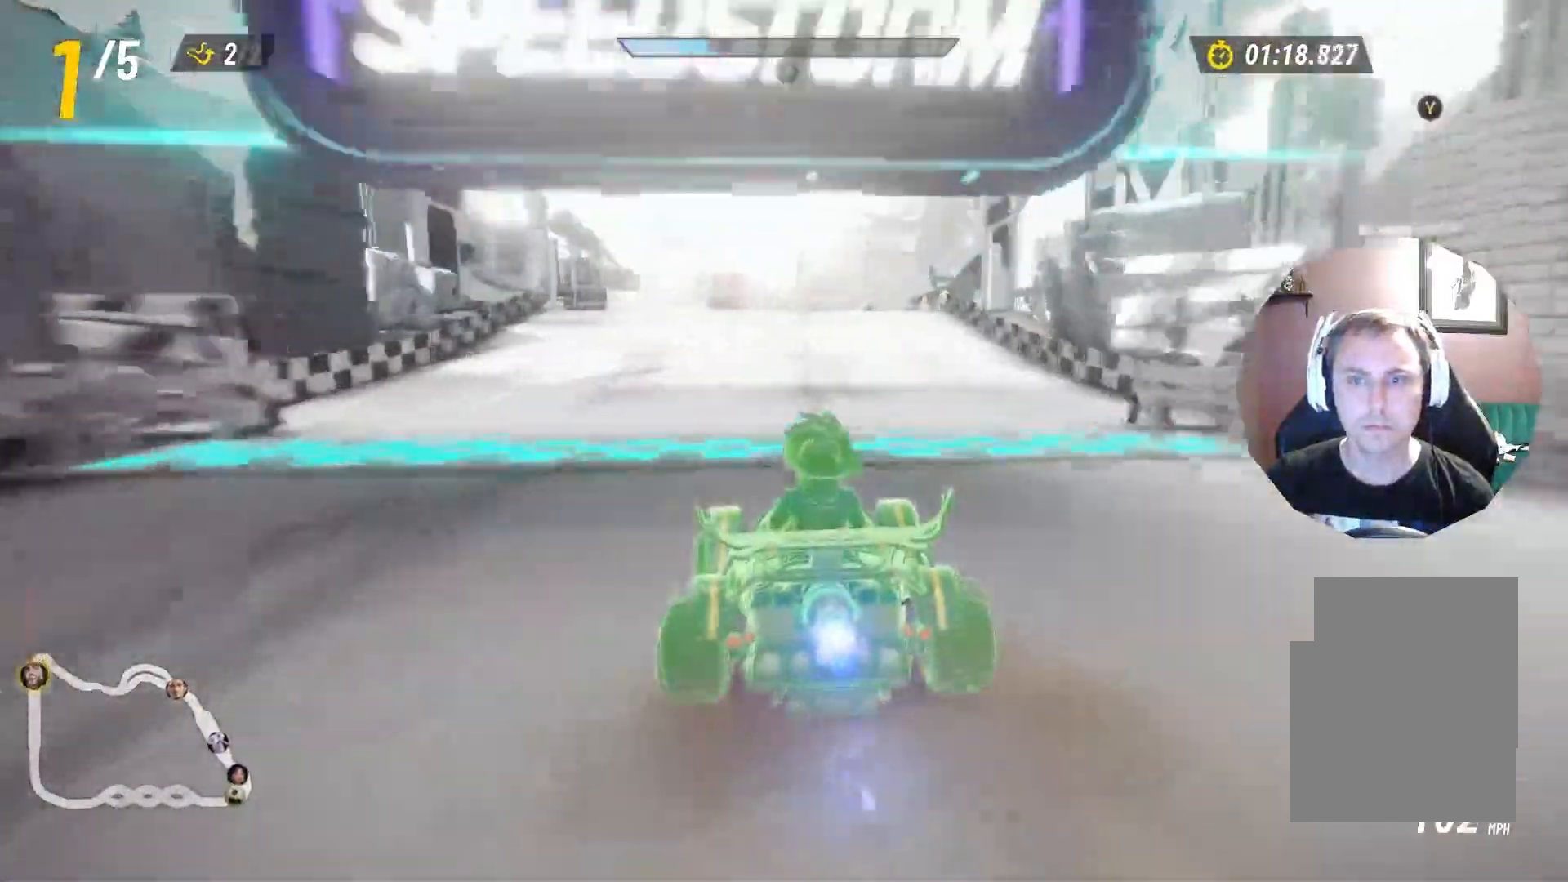
{"buttons": [], "left_stick": "center", "right_stick": "center", "events": []}
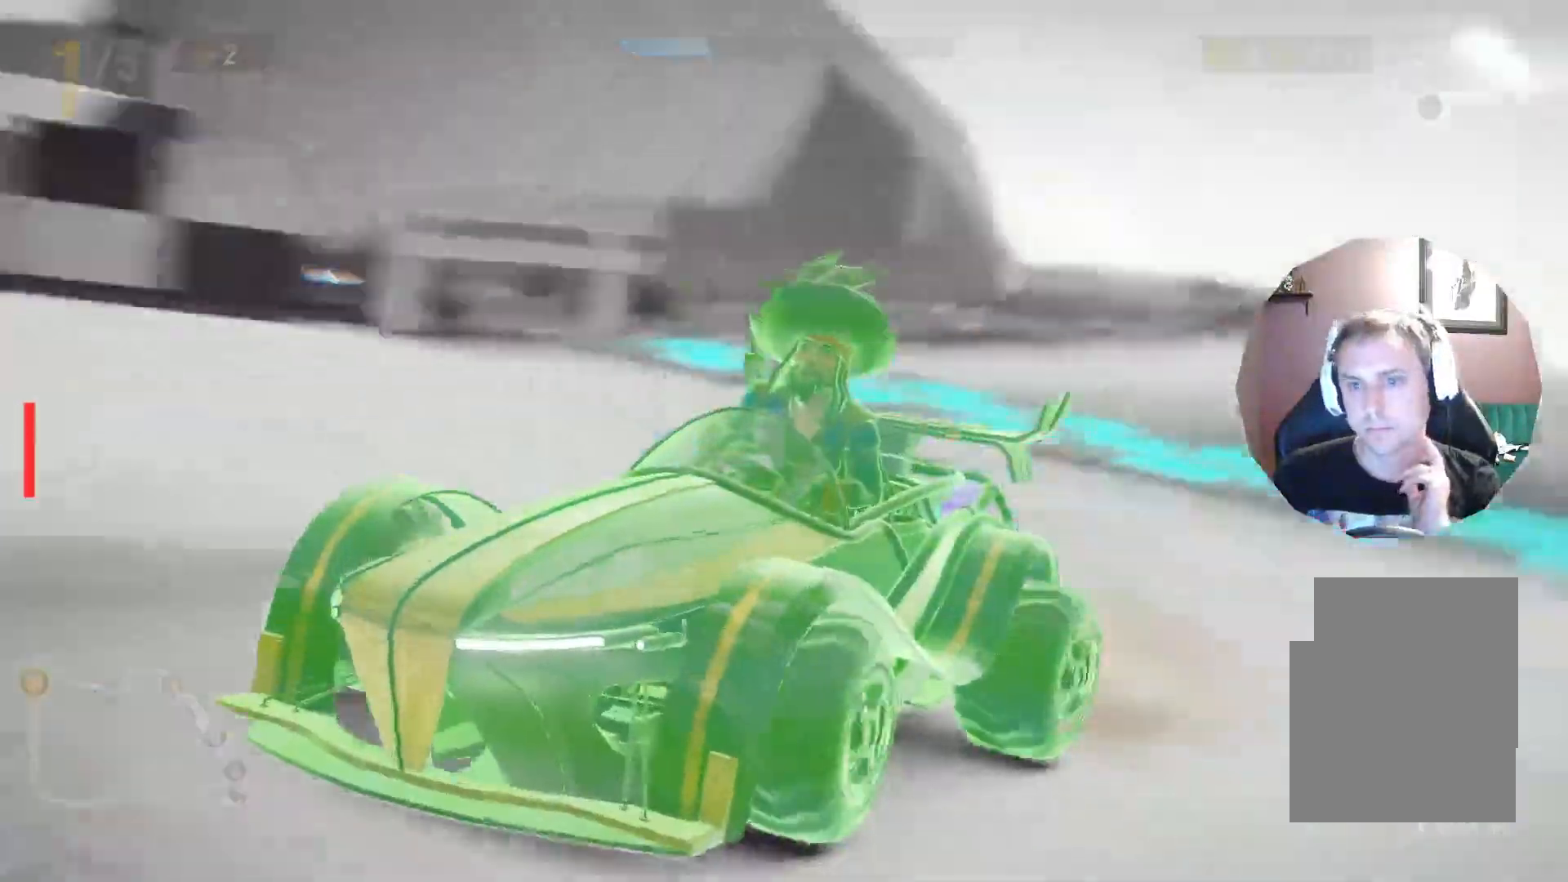
{"buttons": [], "left_stick": "center", "right_stick": "center", "events": []}
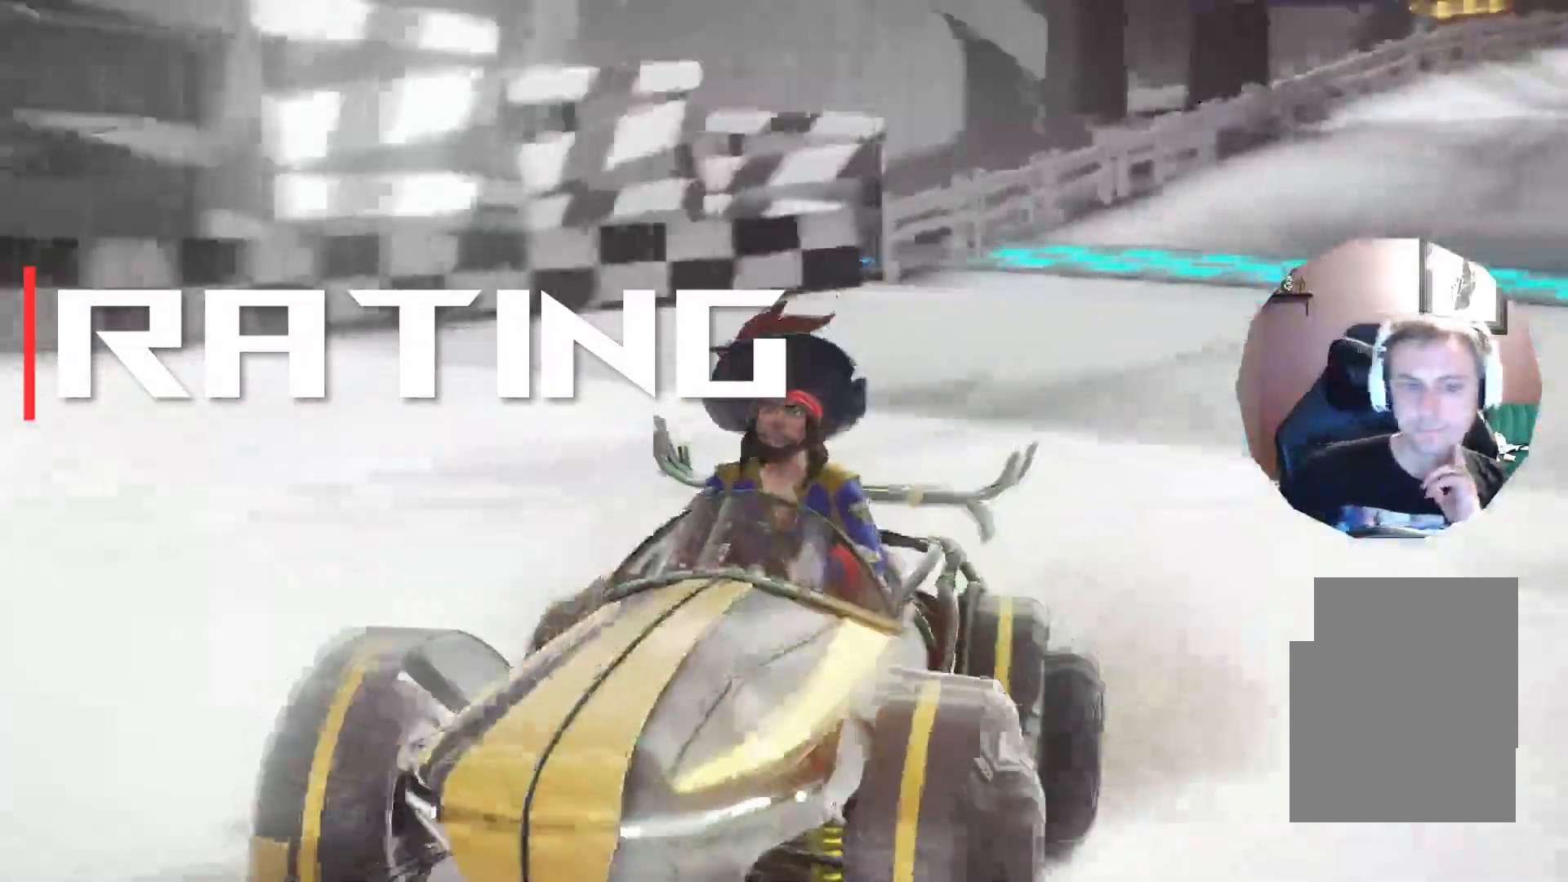
{"buttons": [], "left_stick": "center", "right_stick": "center", "events": []}
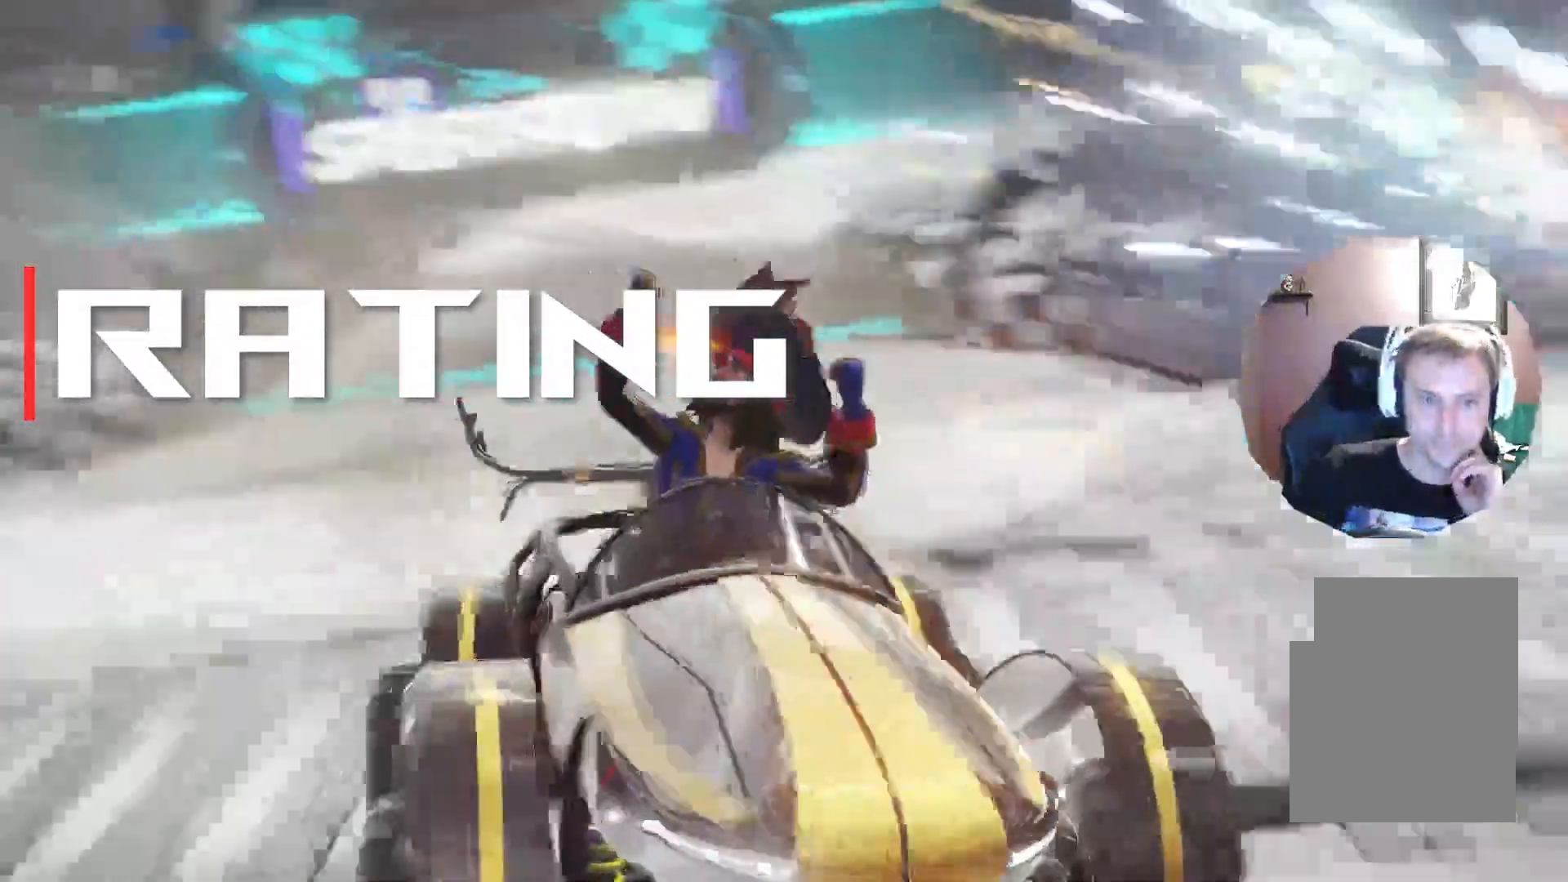
{"buttons": ["A"], "left_stick": "center", "right_stick": "center", "events": [[200, "A", "down"], [350, "A", "up"], [467, "A", "down"]]}
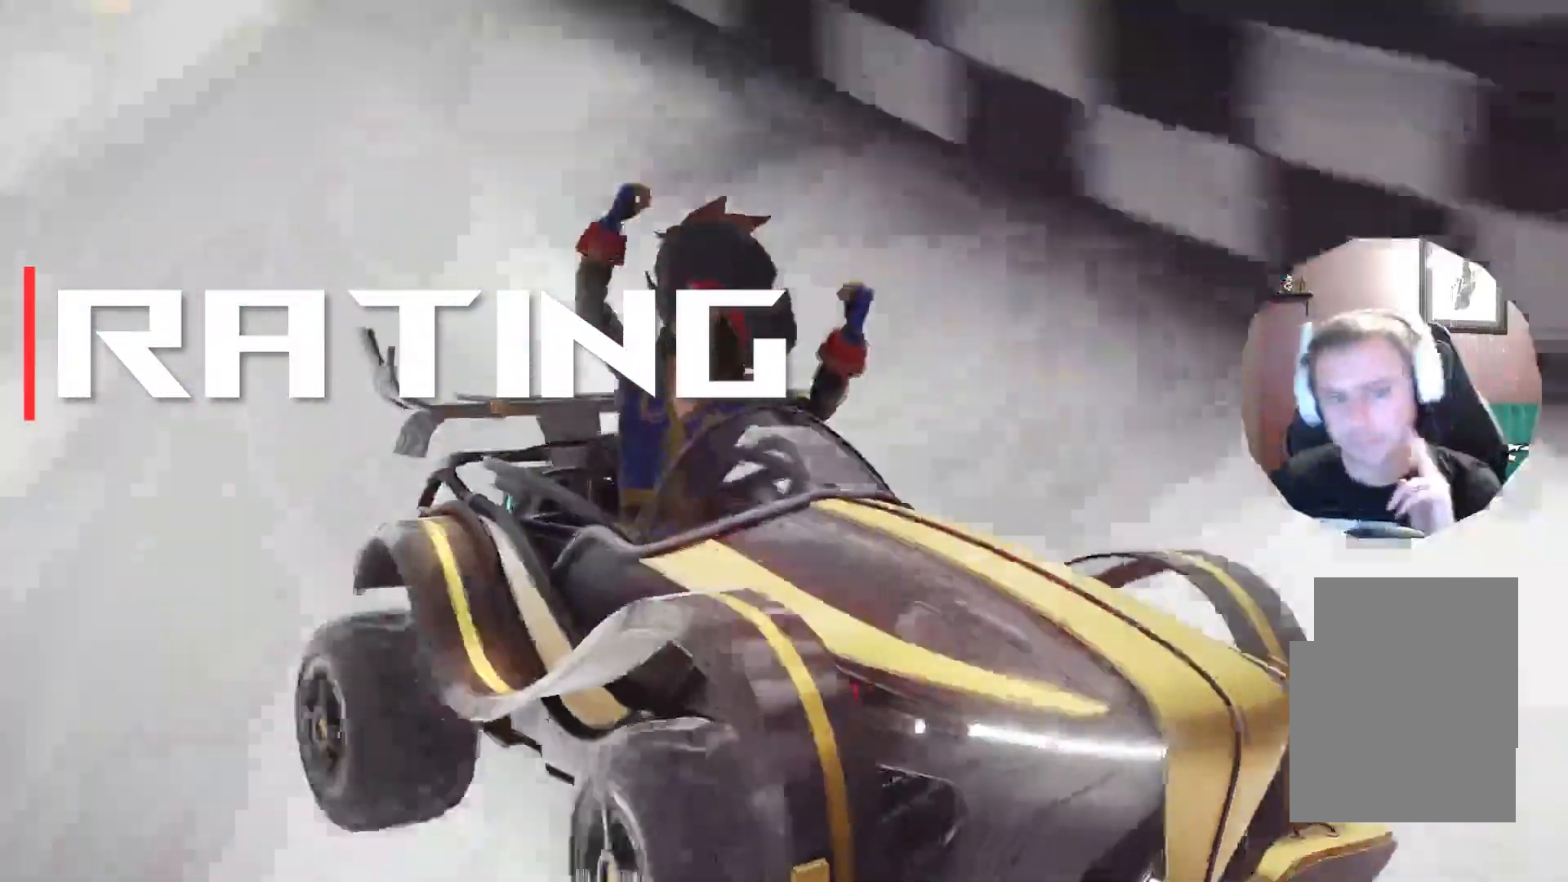
{"buttons": ["A"], "left_stick": "center", "right_stick": "center", "events": [[50, "A", "up"], [233, "A", "down"], [283, "A", "up"], [483, "A", "down"]]}
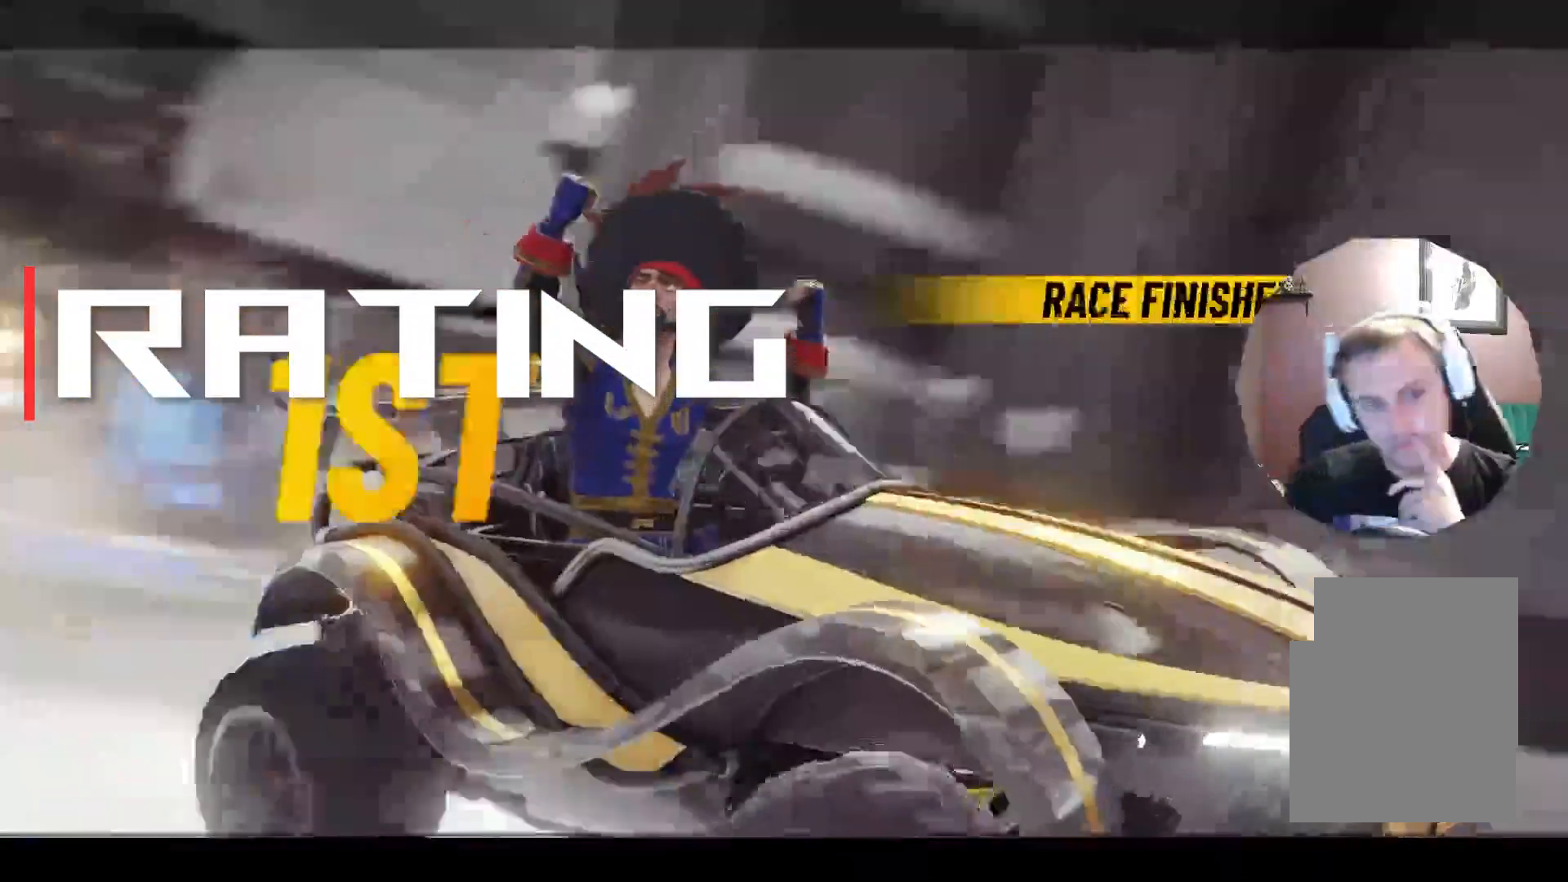
{"buttons": [], "left_stick": "center", "right_stick": "center", "events": [[133, "A", "up"], [333, "A", "down"], [383, "A", "up"]]}
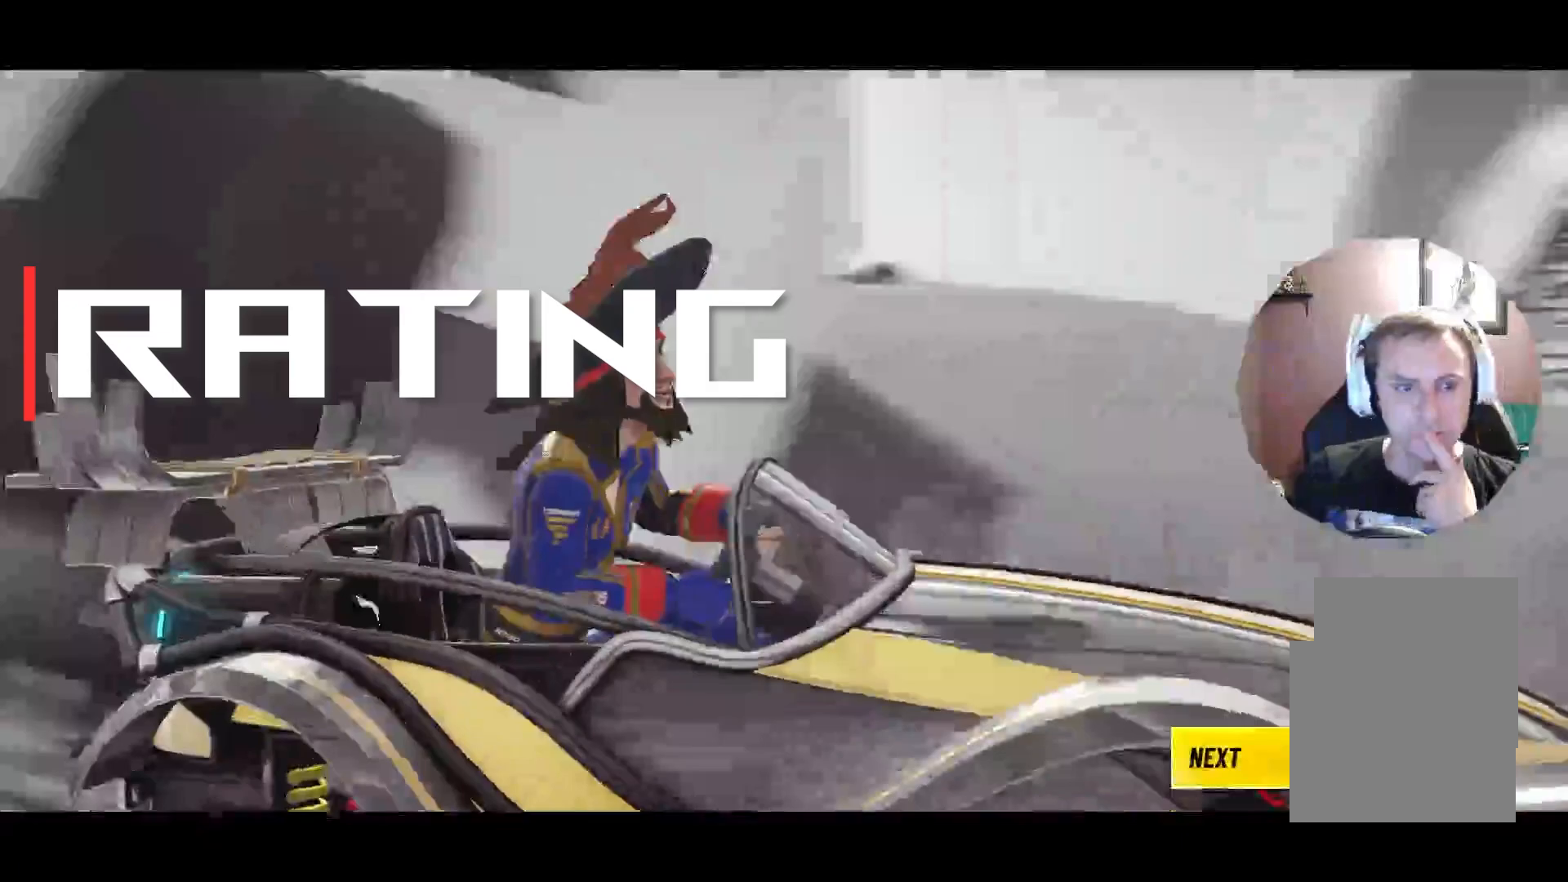
{"buttons": [], "left_stick": "center", "right_stick": "center", "events": [[183, "A", "down"], [333, "A", "up"]]}
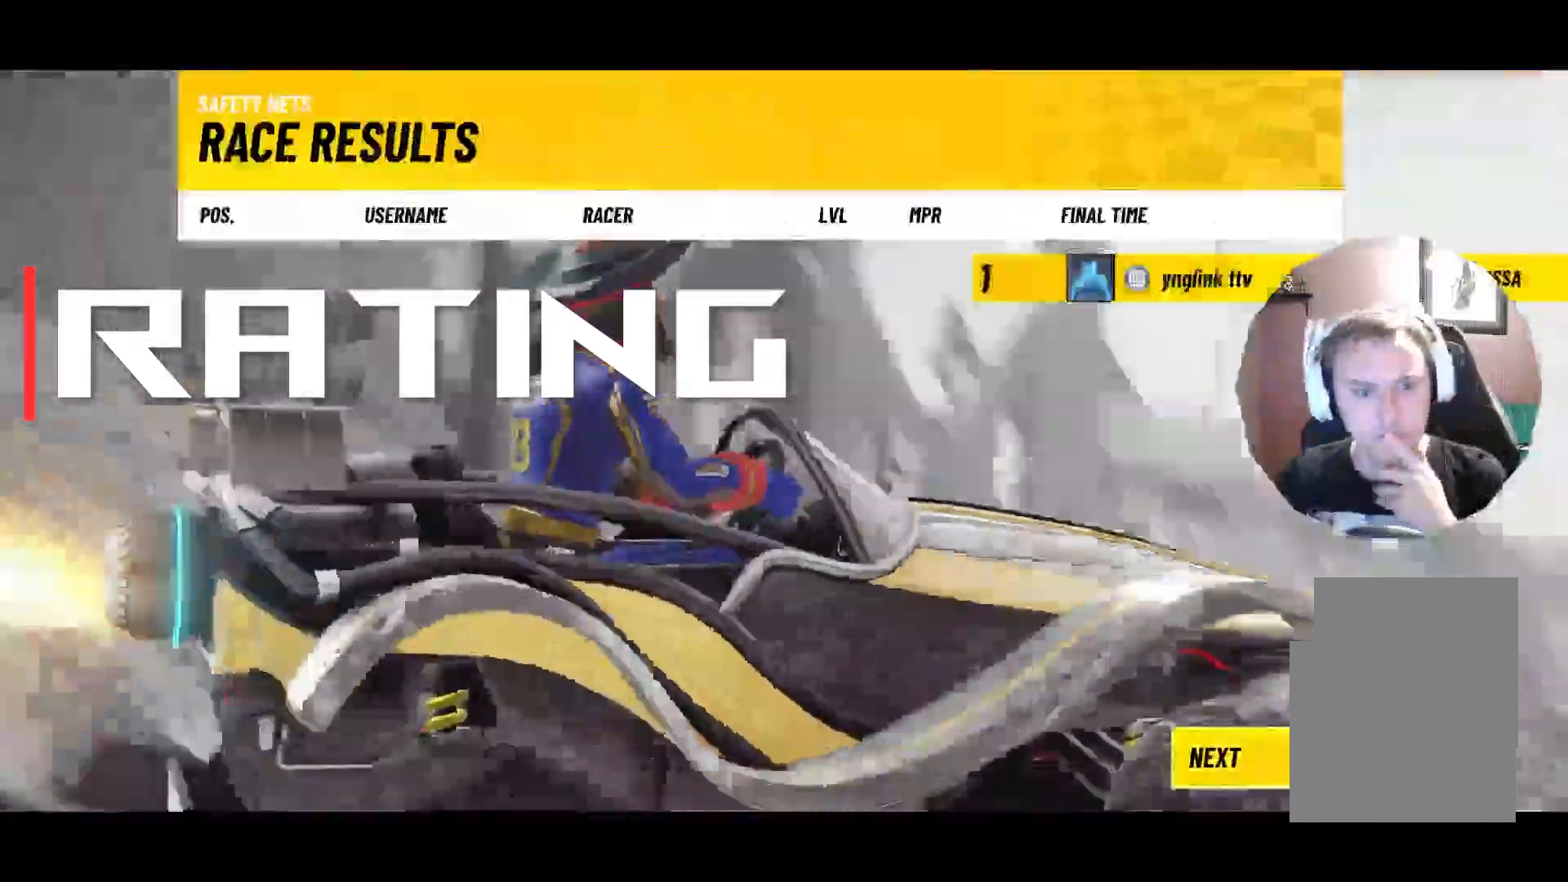
{"buttons": [], "left_stick": "center", "right_stick": "center", "events": [[117, "A", "down"], [167, "R2", "down"], [200, "A", "up"], [283, "R2", "up"], [350, "R2", "down"], [483, "R2", "up"]]}
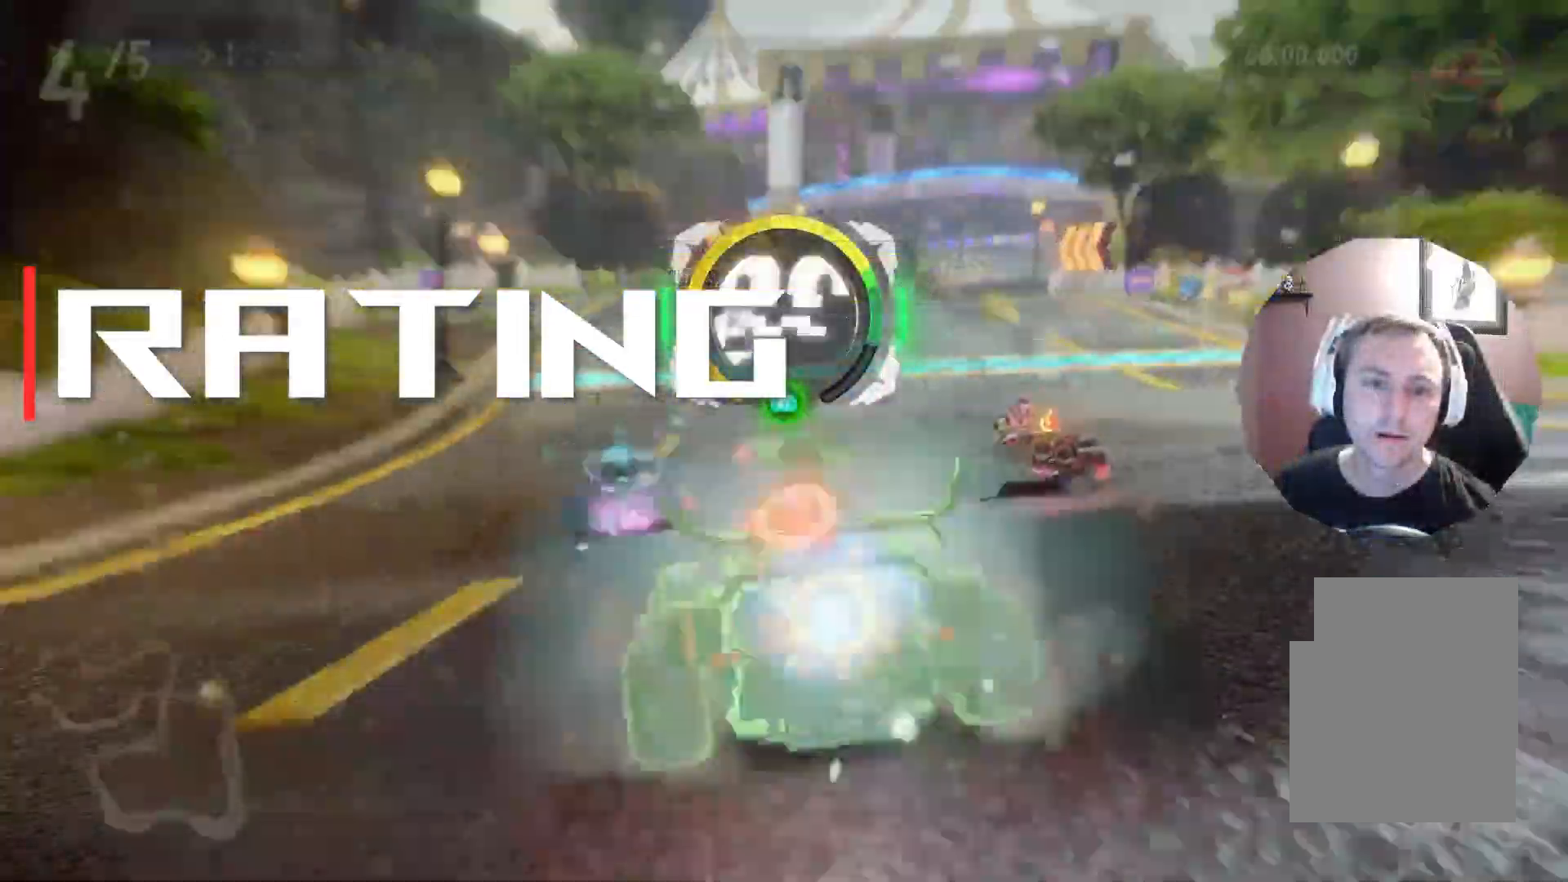
{"buttons": ["L2"], "left_stick": "up-left", "right_stick": "center", "events": [[50, "R2", "down"], [167, "R2", "up"], [233, "L2", "down"], [233, "left_stick", "right"], [333, "Y", "down"], [450, "Y", "up"], [450, "left_stick", "up-left"]]}
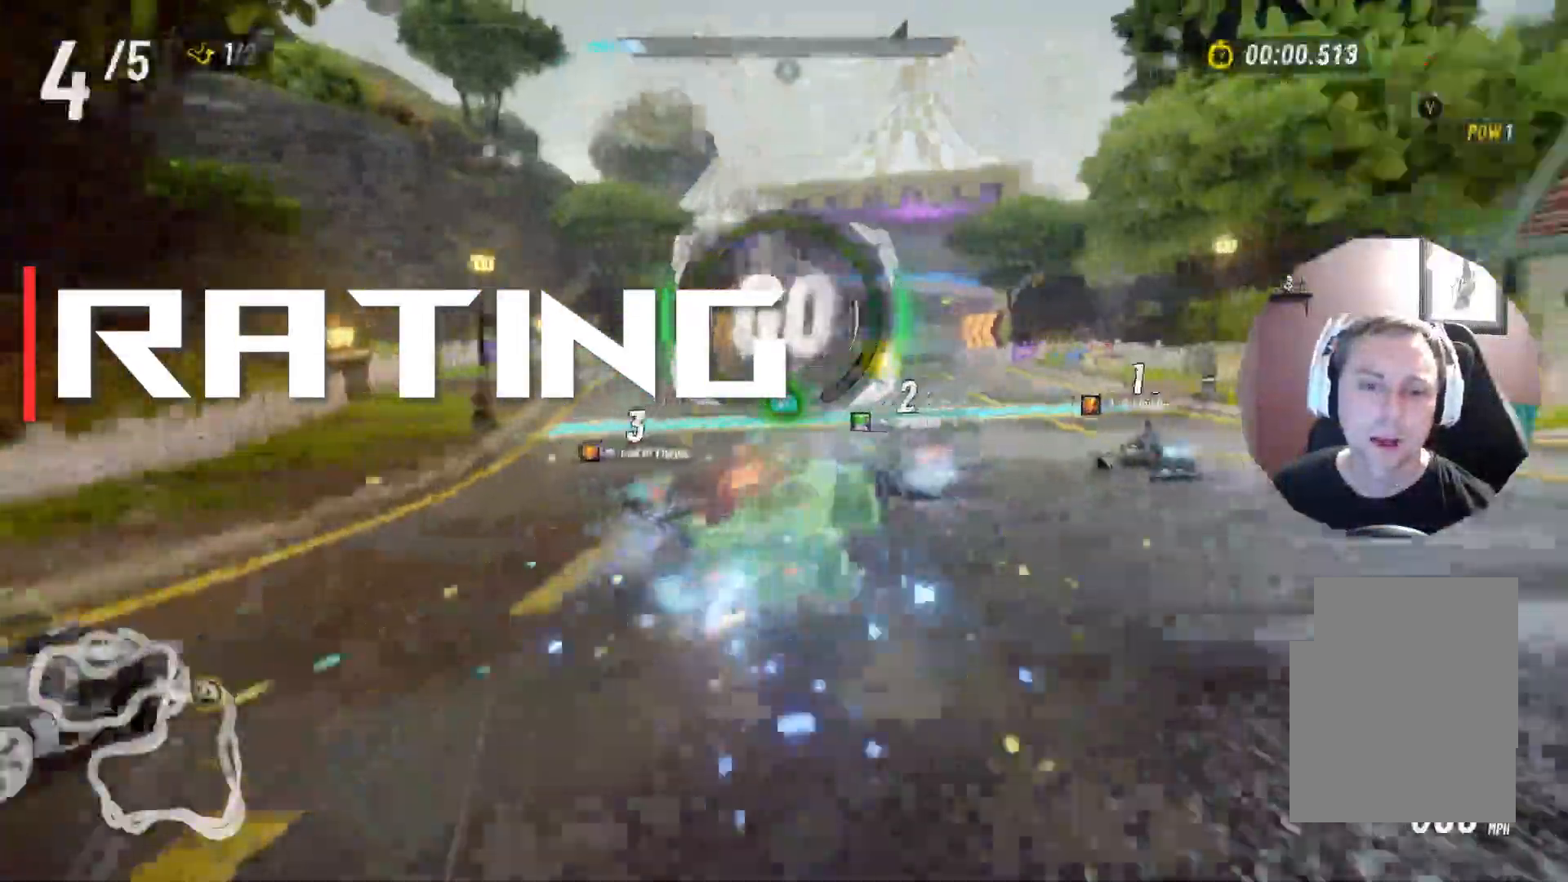
{"buttons": ["L2"], "left_stick": "up-left", "right_stick": "center", "events": [[17, "Y", "down"], [100, "Y", "up"]]}
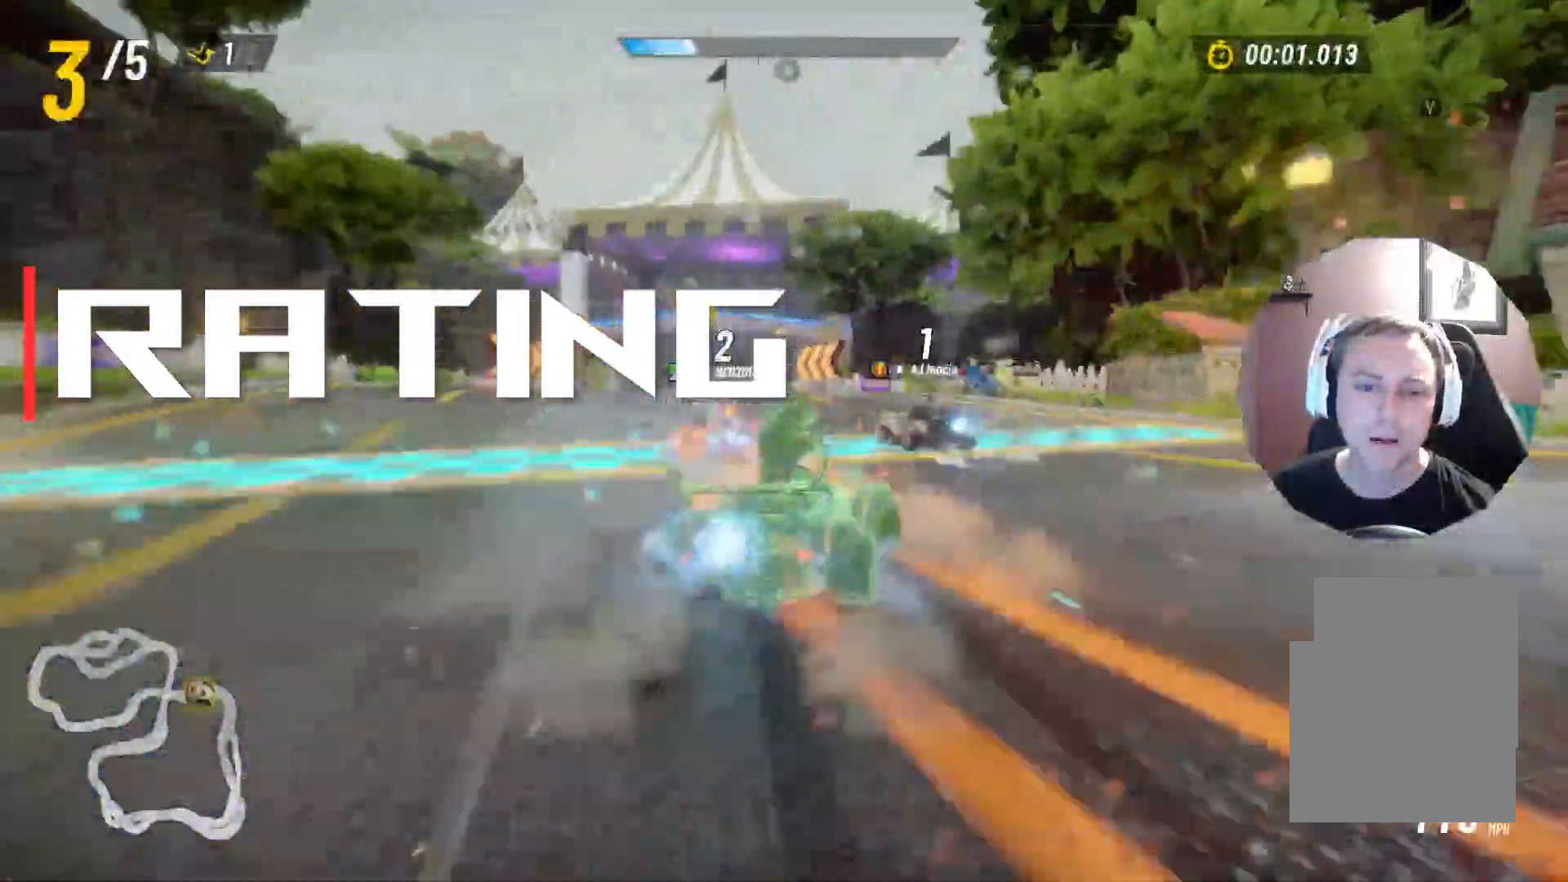
{"buttons": ["L2"], "left_stick": "up-left", "right_stick": "center", "events": []}
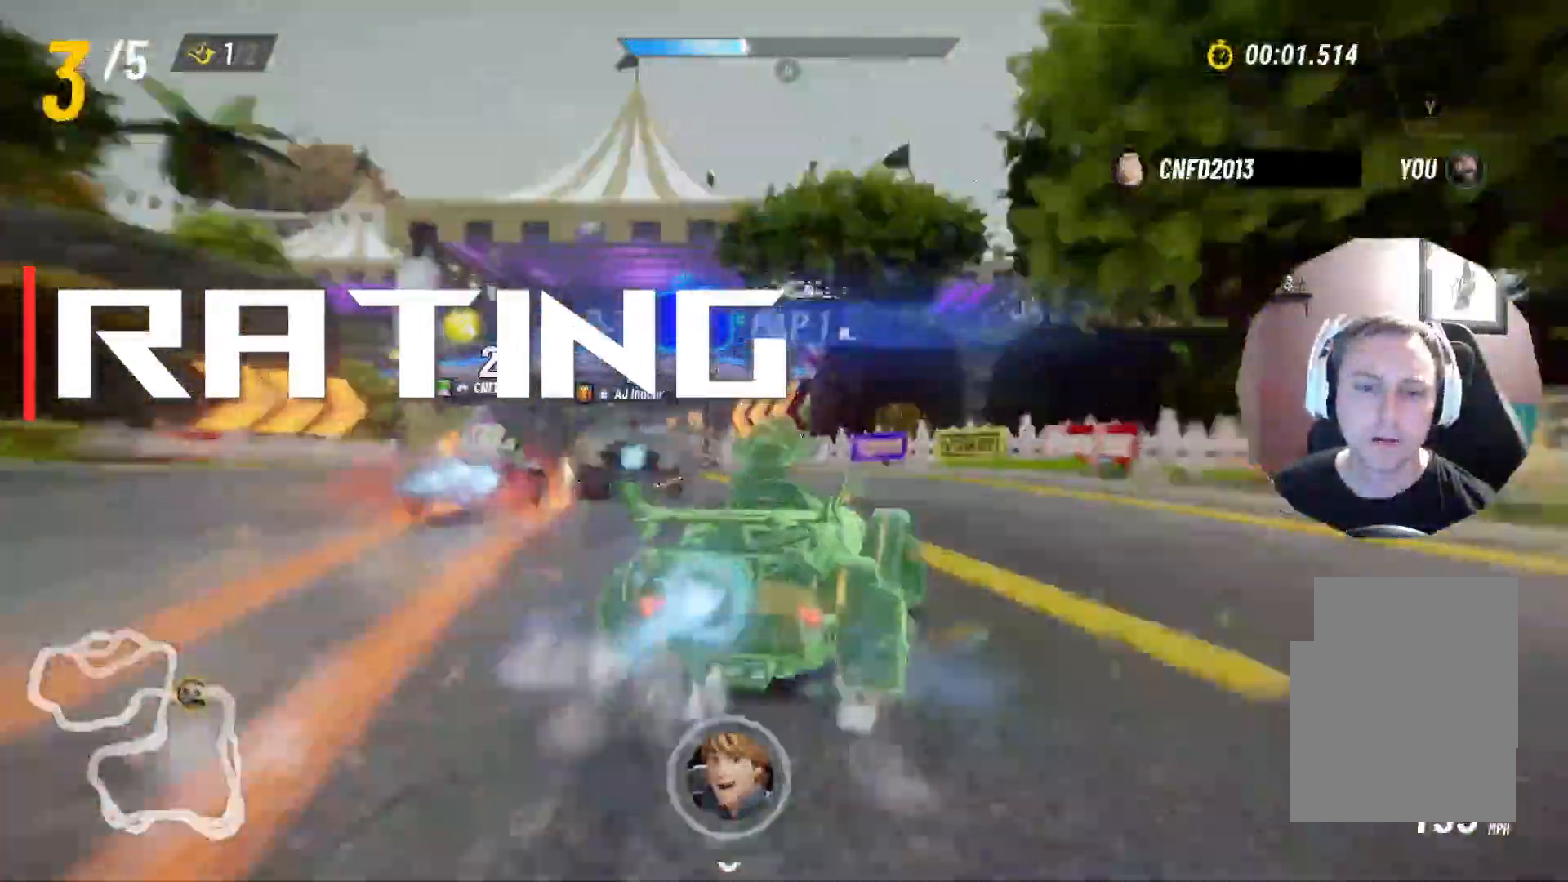
{"buttons": ["L2"], "left_stick": "up-left", "right_stick": "center", "events": [[367, "L2", "up"], [433, "L2", "down"]]}
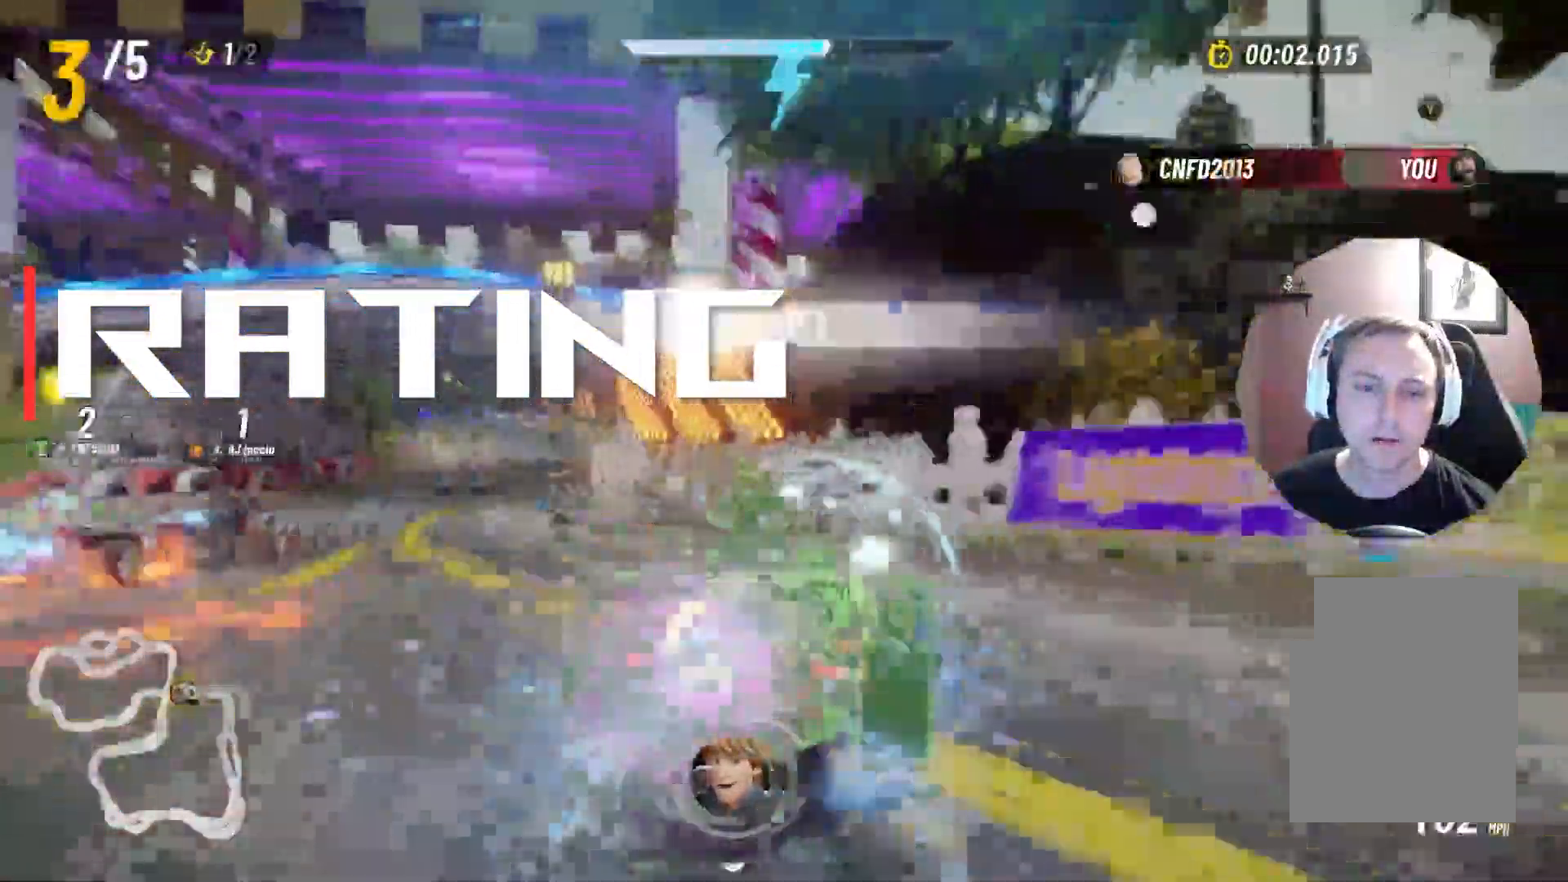
{"buttons": ["A", "L2"], "left_stick": "right", "right_stick": "center", "events": [[183, "L2", "up"], [450, "L2", "down"], [500, "A", "down"], [500, "left_stick", "right"]]}
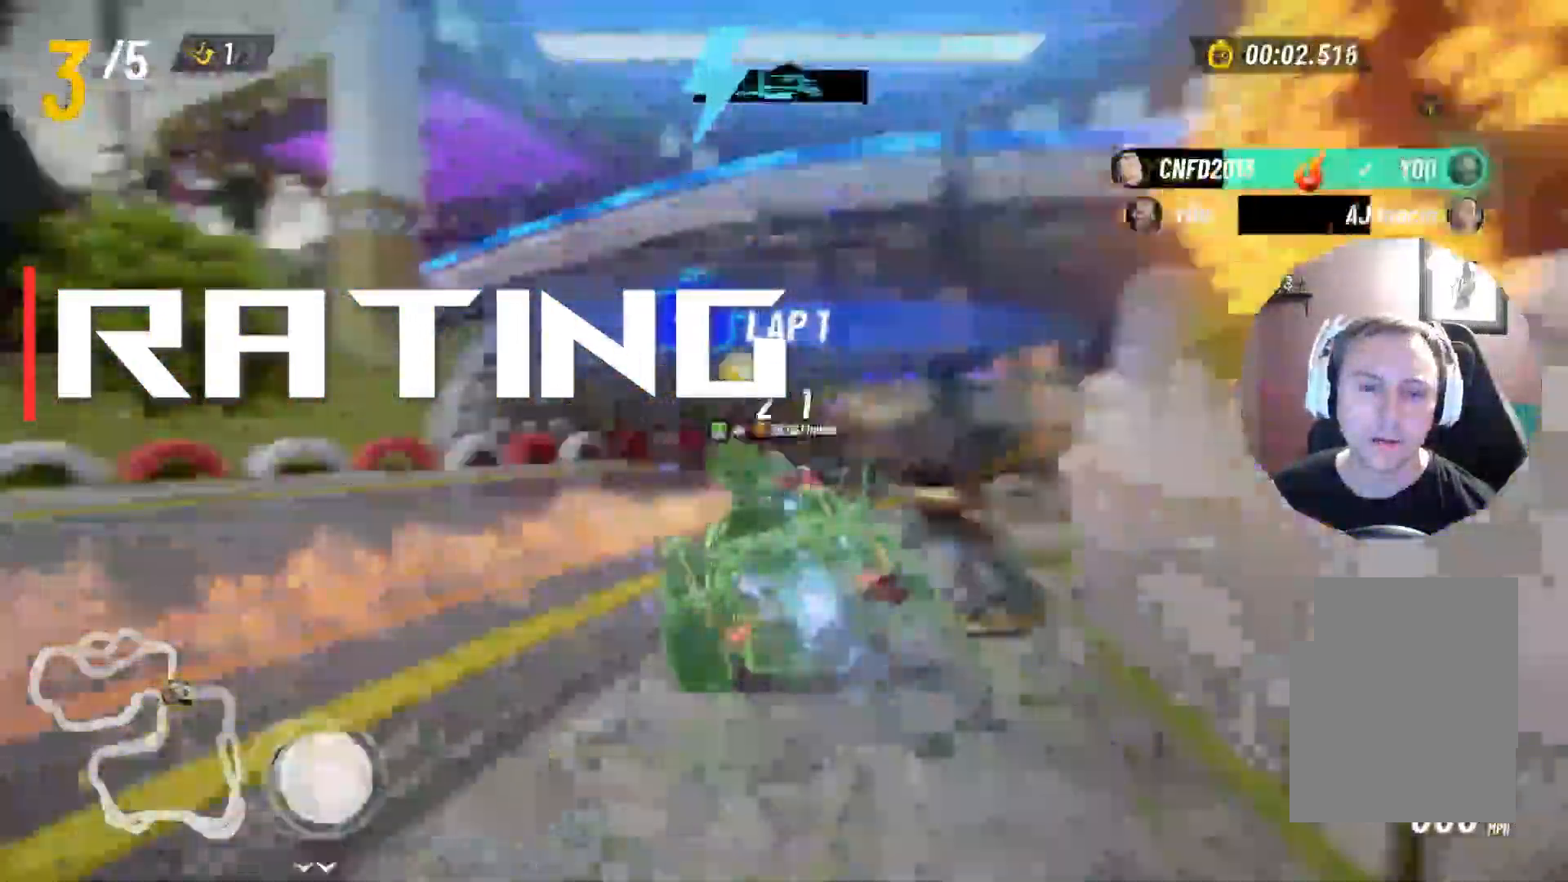
{"buttons": ["A", "L2"], "left_stick": "up-left", "right_stick": "center", "events": [[83, "A", "up"], [167, "A", "down"], [383, "left_stick", "up-left"]]}
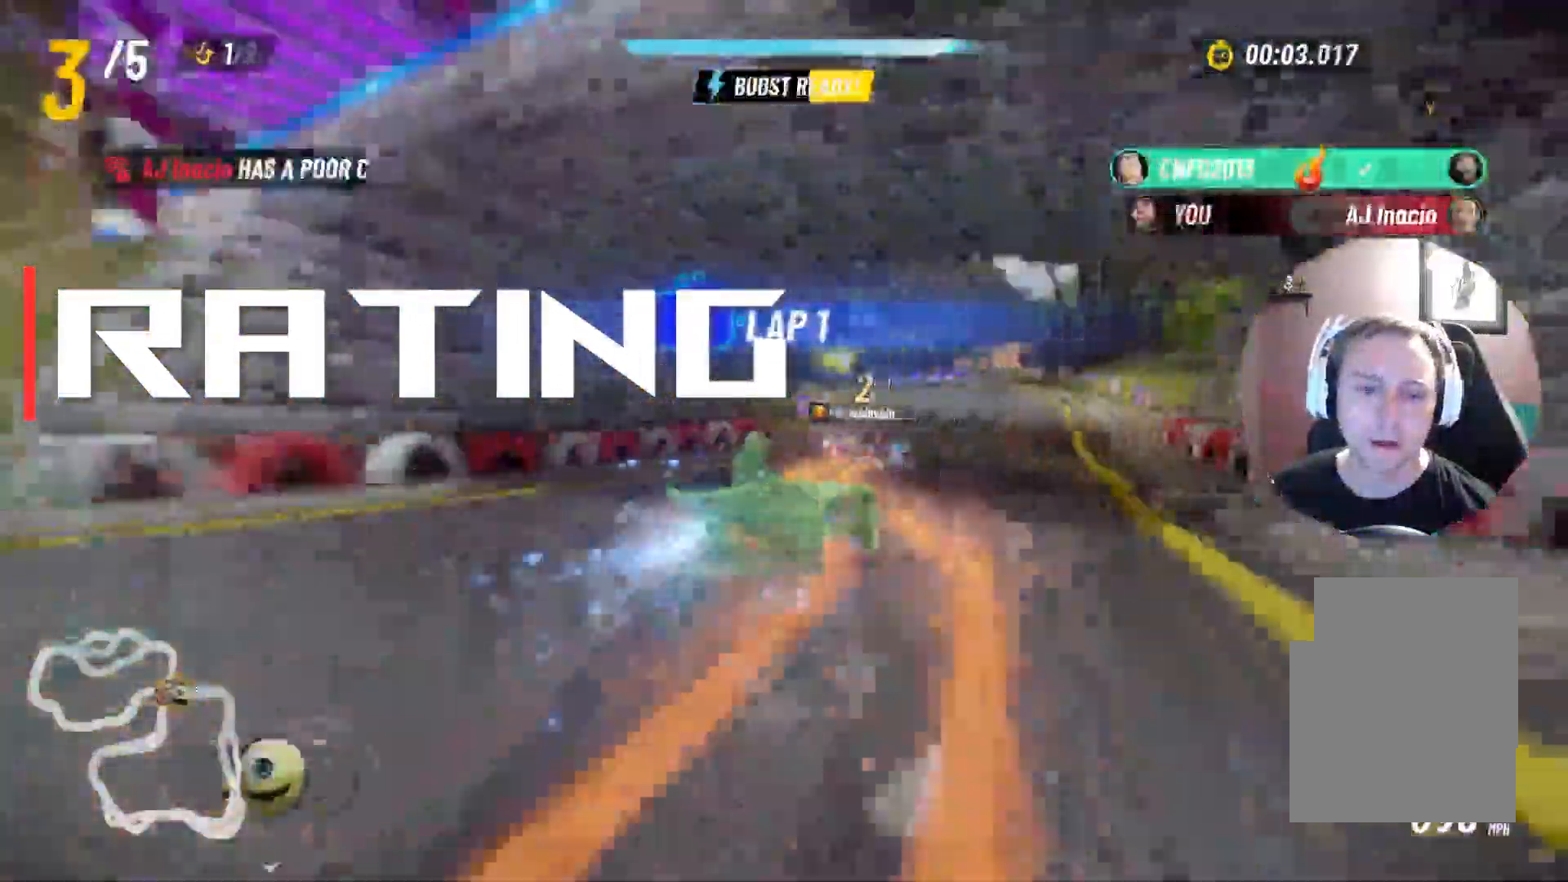
{"buttons": [], "left_stick": "center", "right_stick": "center", "events": [[117, "L2", "up"], [183, "left_stick", "center"], [233, "A", "up"]]}
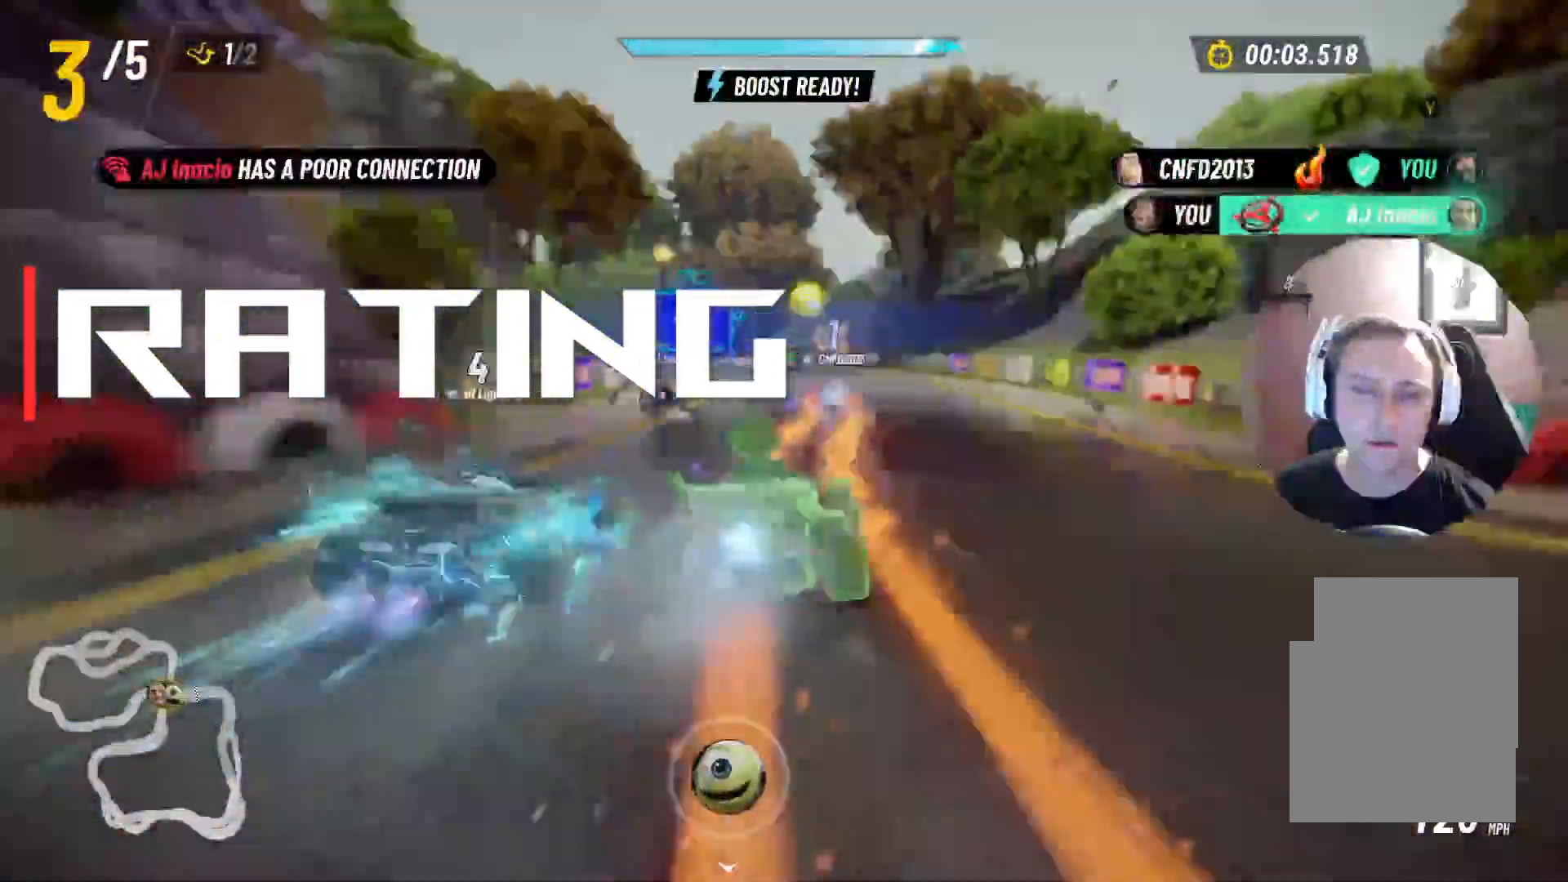
{"buttons": [], "left_stick": "center", "right_stick": "center", "events": [[250, "left_stick", "left"], [433, "left_stick", "center"]]}
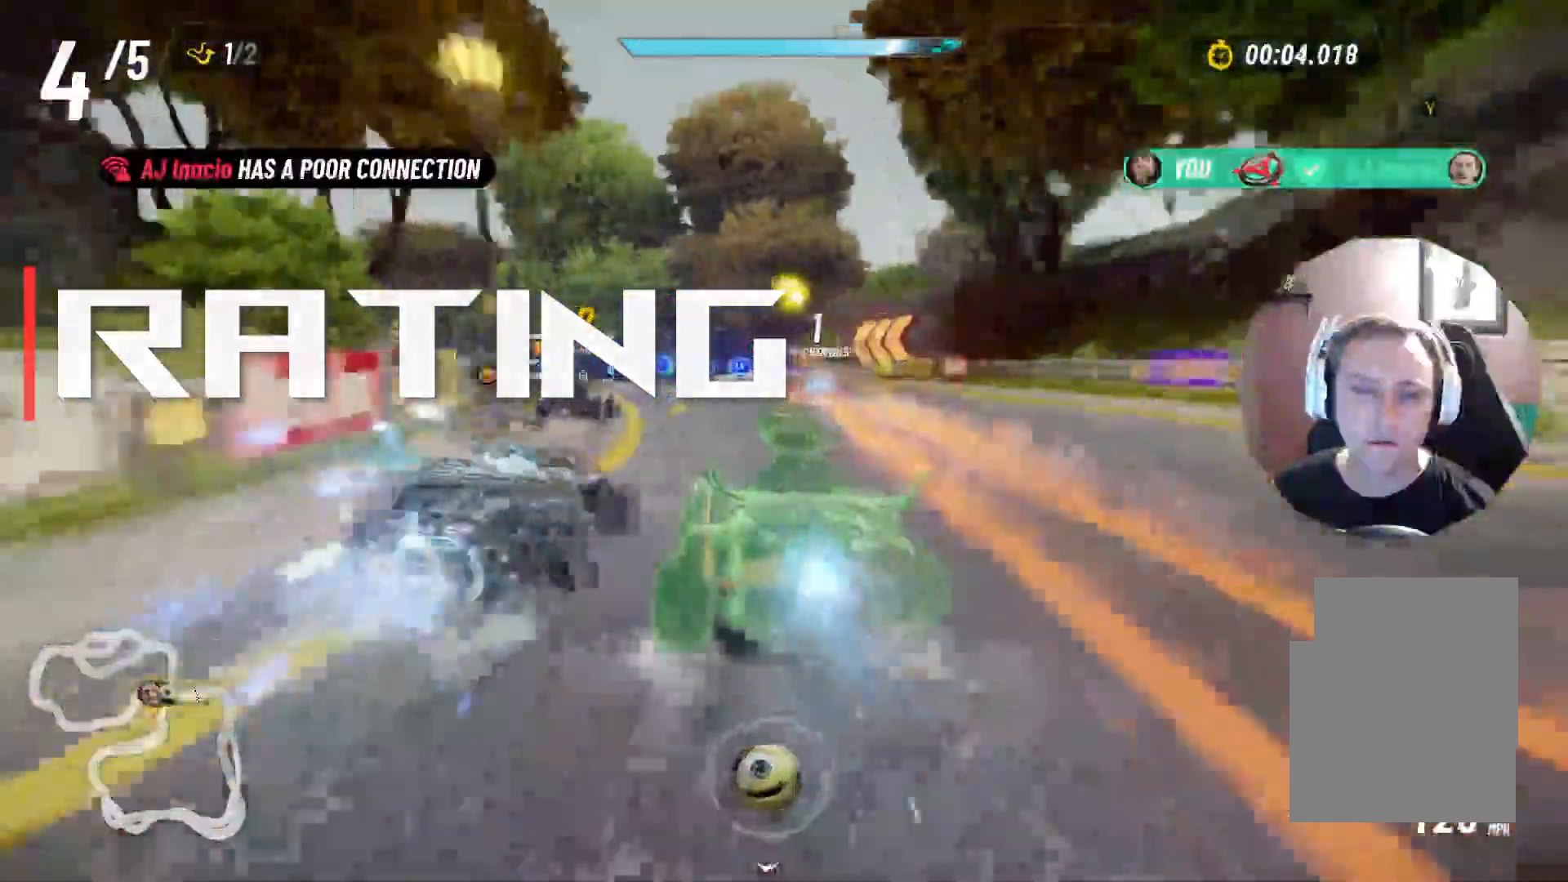
{"buttons": [], "left_stick": "left", "right_stick": "center", "events": [[267, "right_stick", "left"], [300, "left_stick", "left"], [400, "right_stick", "center"]]}
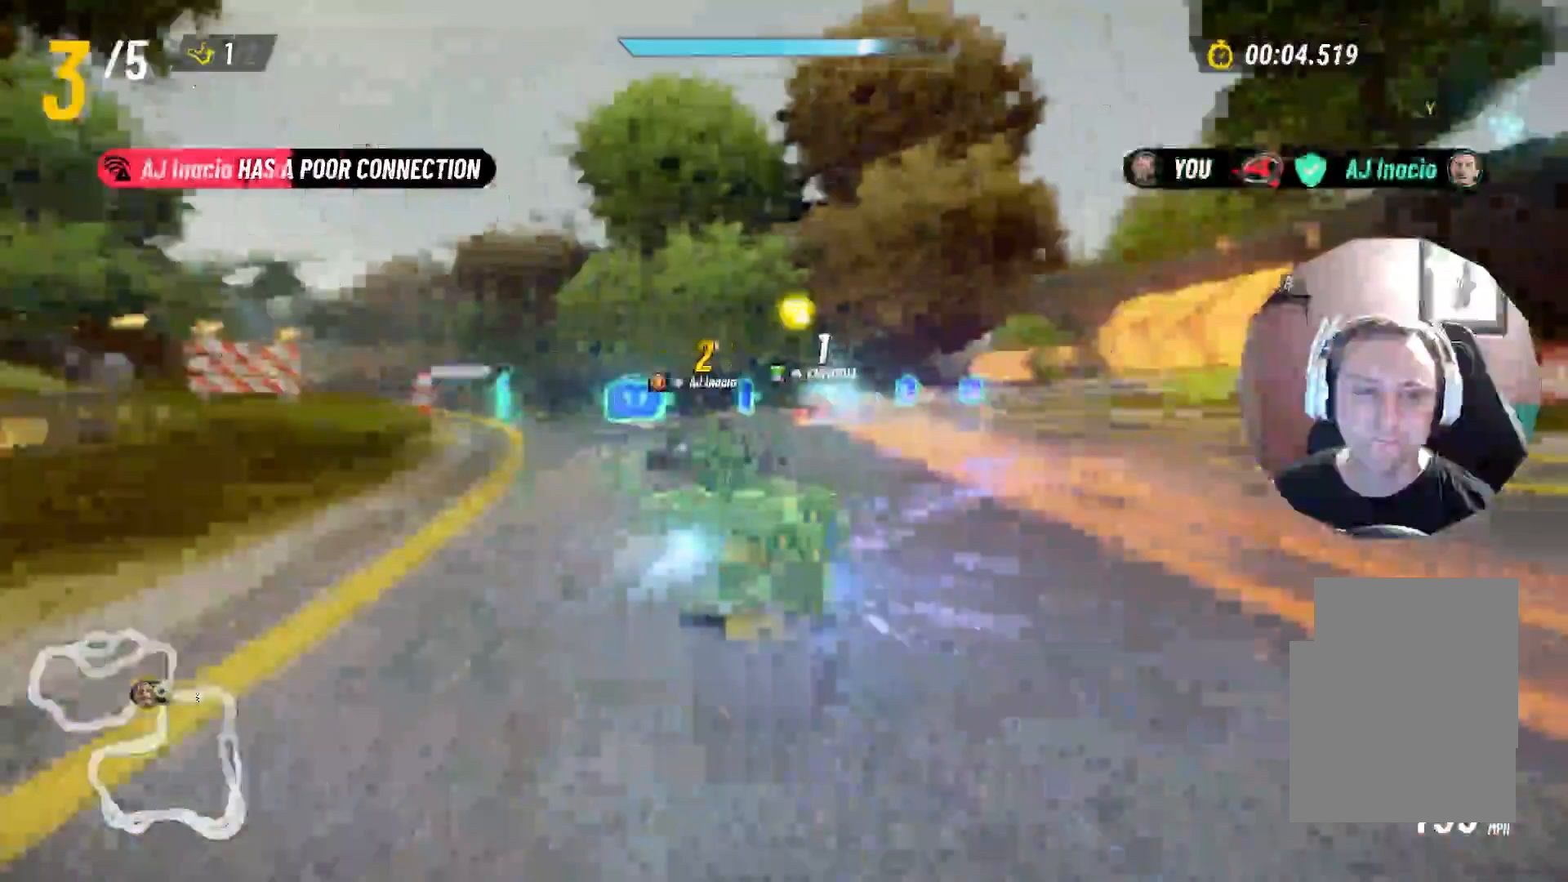
{"buttons": [], "left_stick": "left", "right_stick": "center", "events": []}
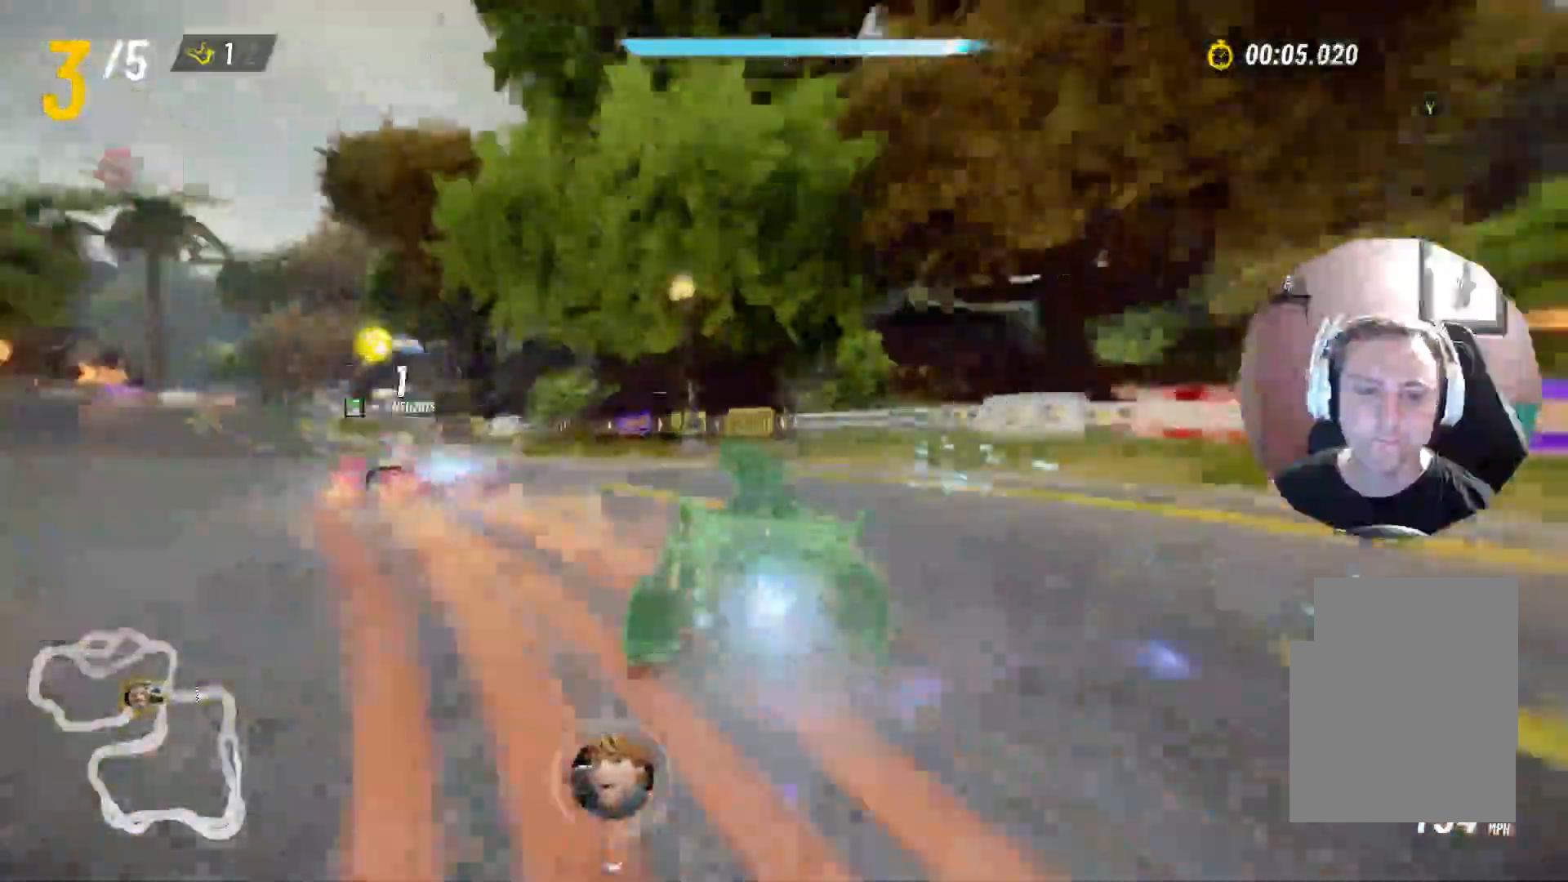
{"buttons": [], "left_stick": "left", "right_stick": "center", "events": []}
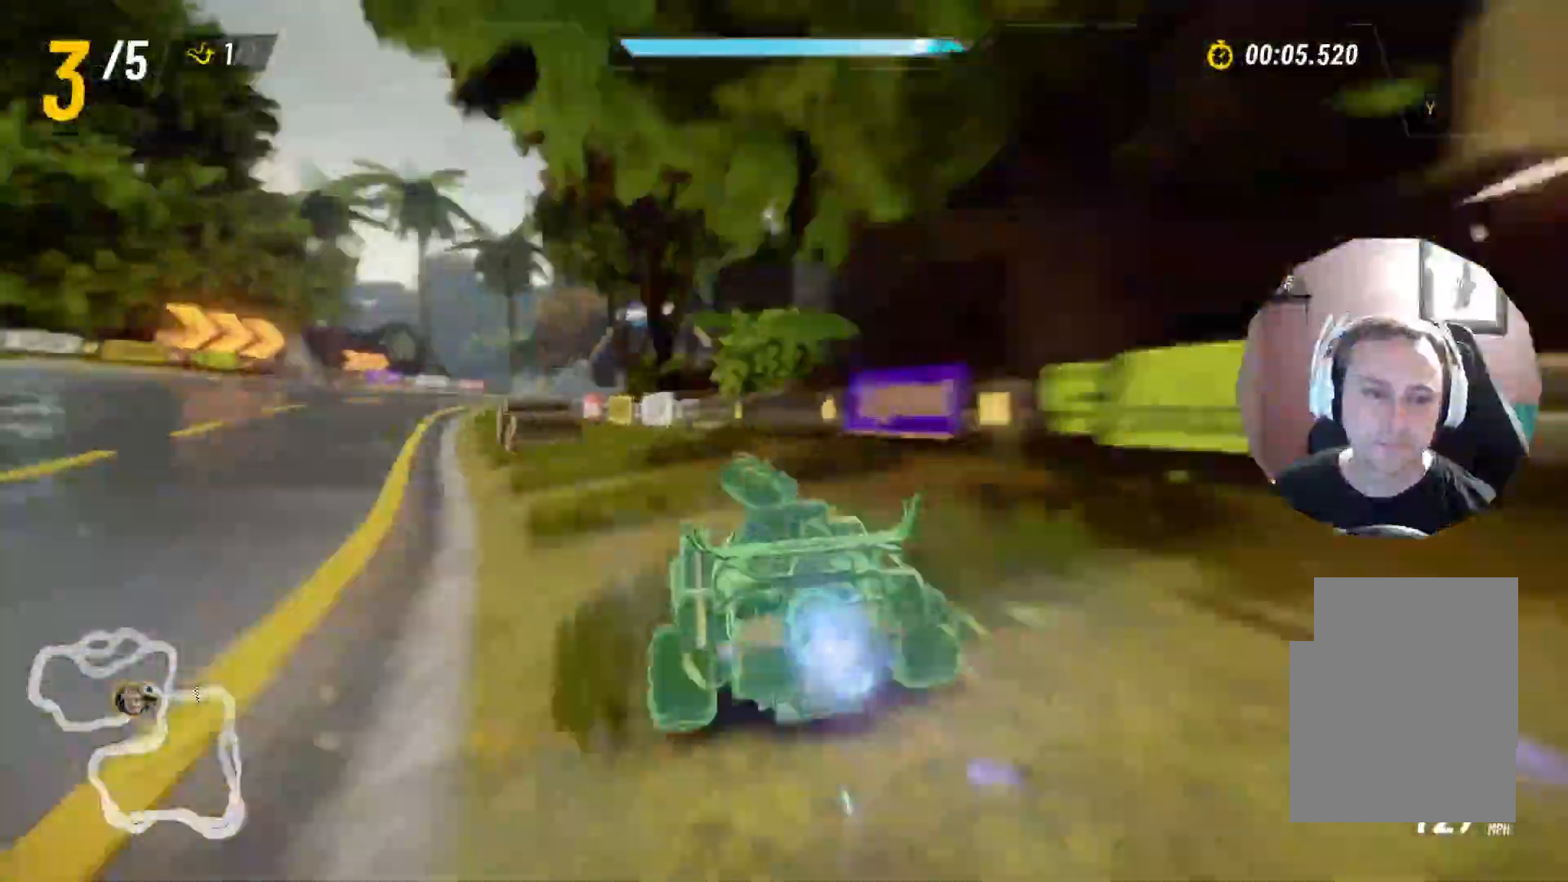
{"buttons": ["L2"], "left_stick": "right", "right_stick": "center", "events": [[483, "L2", "down"], [483, "left_stick", "right"]]}
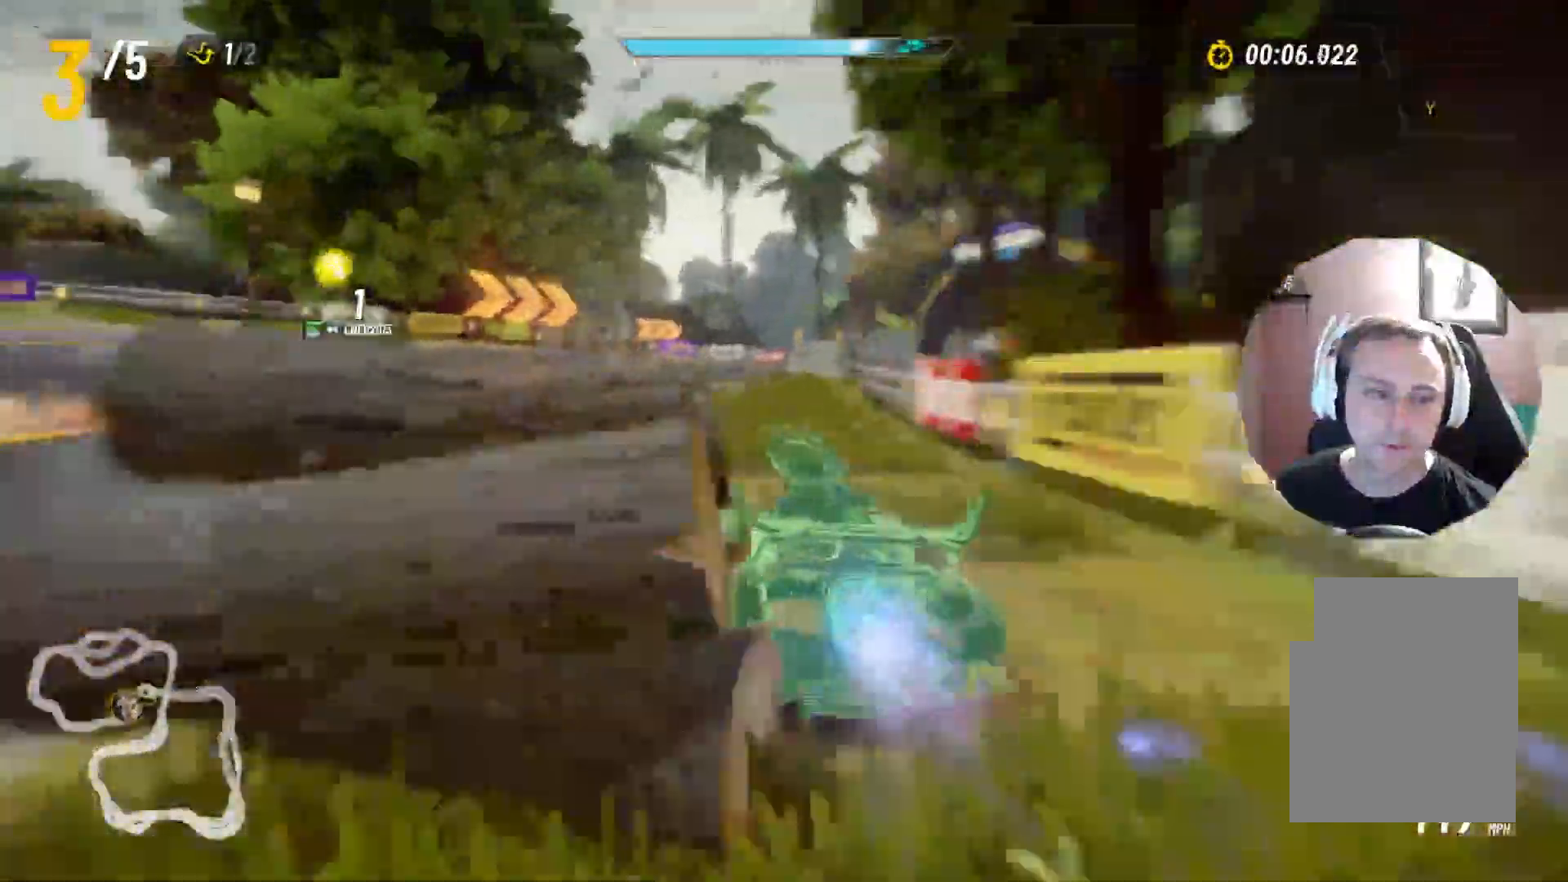
{"buttons": ["L2"], "left_stick": "up-right", "right_stick": "center", "events": [[200, "left_stick", "up"], [267, "left_stick", "left"], [500, "left_stick", "up-right"]]}
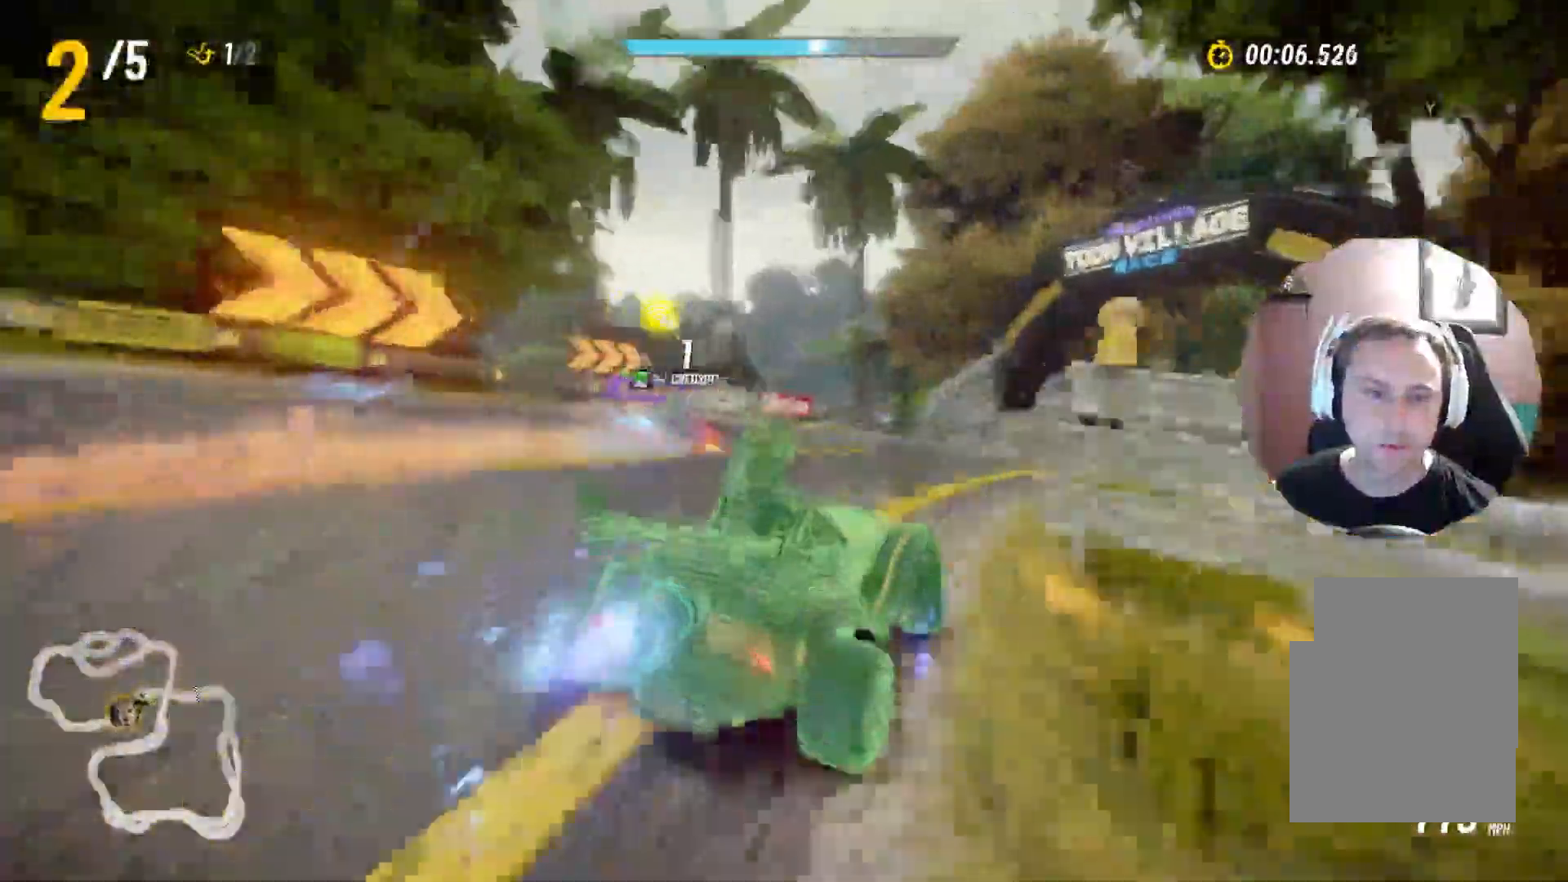
{"buttons": ["L2"], "left_stick": "up-right", "right_stick": "center", "events": []}